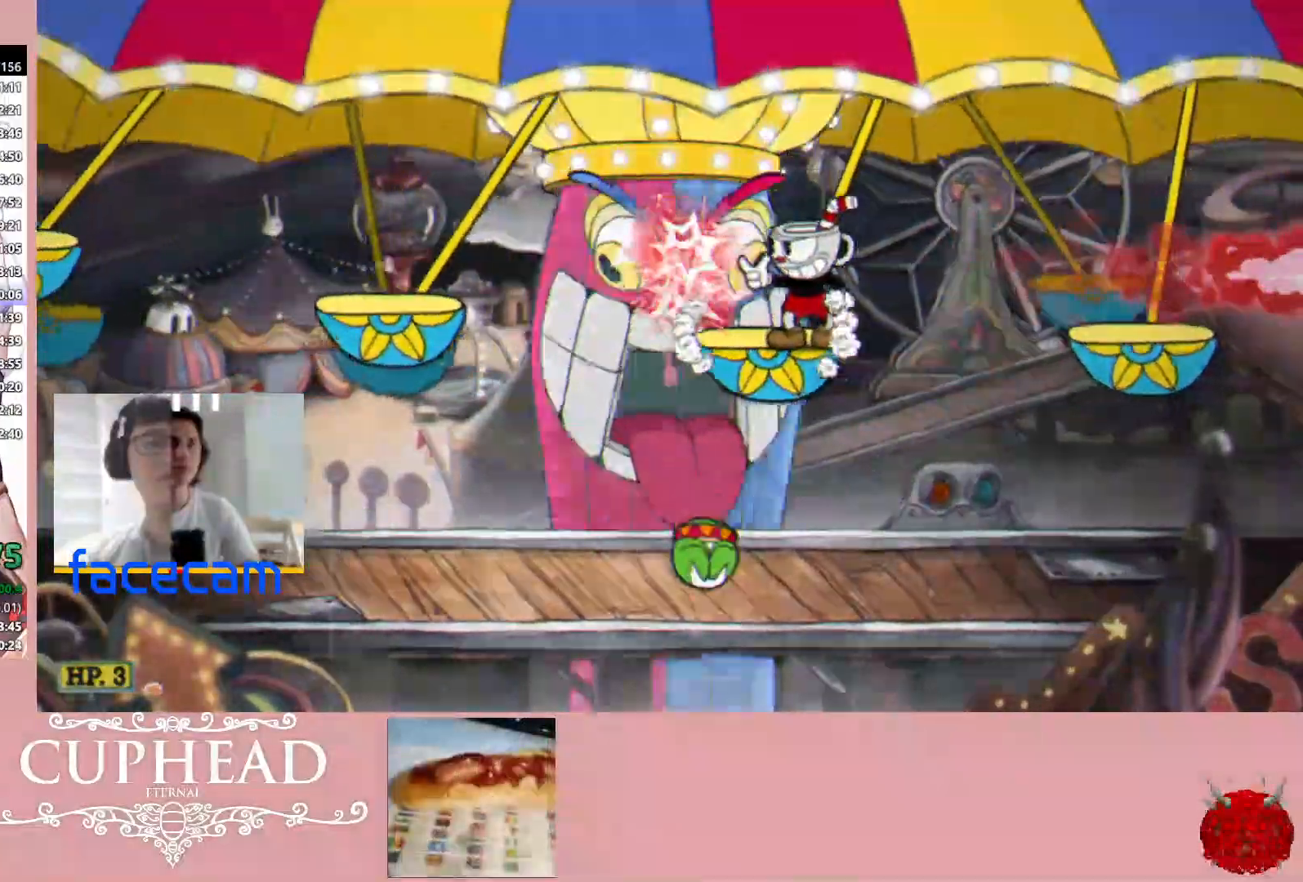
Gameplay with a controller (Xbox layout); each line is a JSON object with the inputs held at the frame after it (dt_ms = milliseconds from this image to that frame). "events" lists button and stick changes between this image and that frame as [ms after this image, input, new state], when the widget could be followed in between.
{"dt_ms": 500, "buttons": ["R1"], "left_stick": "left", "right_stick": "center", "events": [[83, "left_stick", "left"], [317, "left_stick", "center"], [400, "A", "down"], [467, "A", "up"], [467, "left_stick", "left"]]}
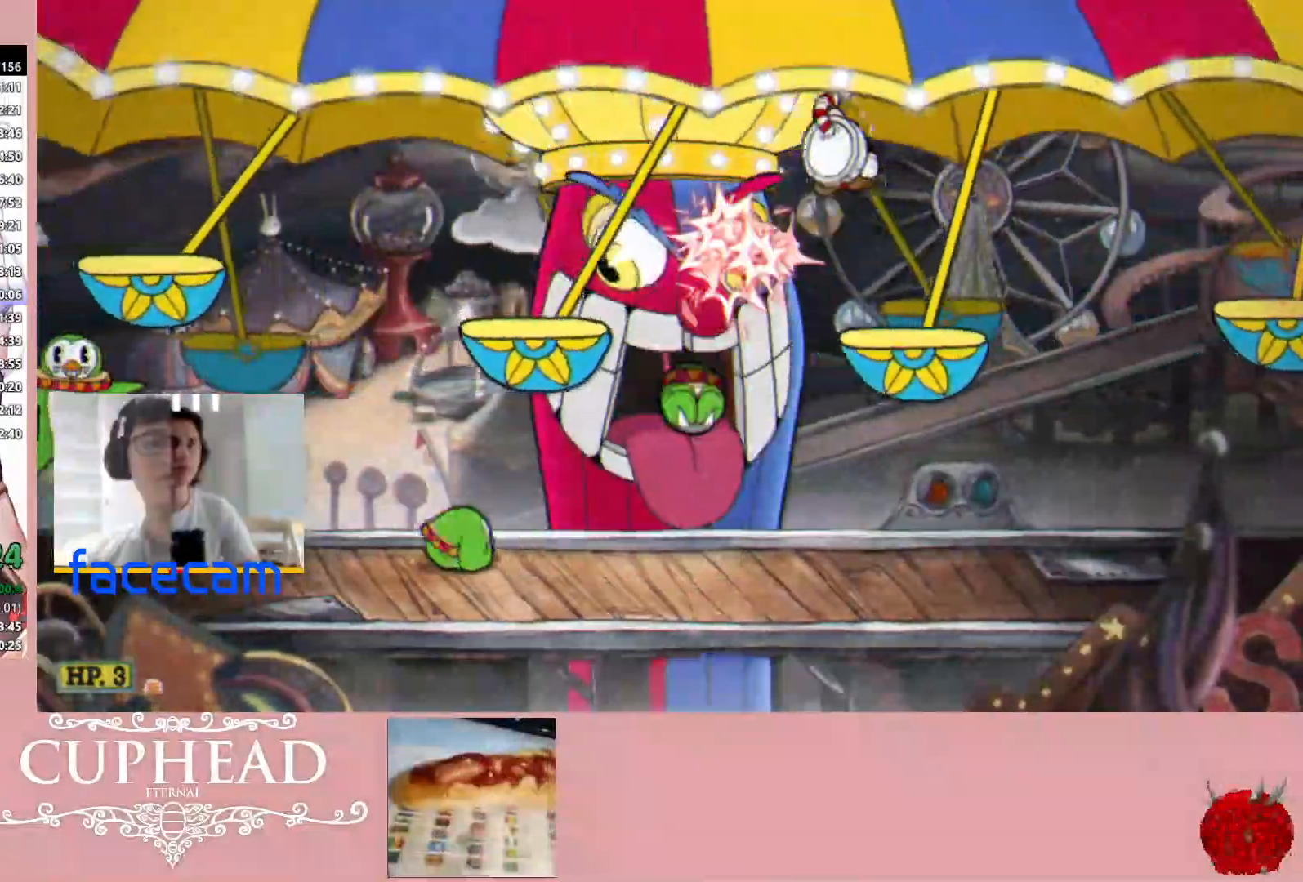
{"dt_ms": 500, "buttons": ["R1"], "left_stick": "center", "right_stick": "center", "events": [[17, "left_stick", "down-left"], [367, "left_stick", "center"]]}
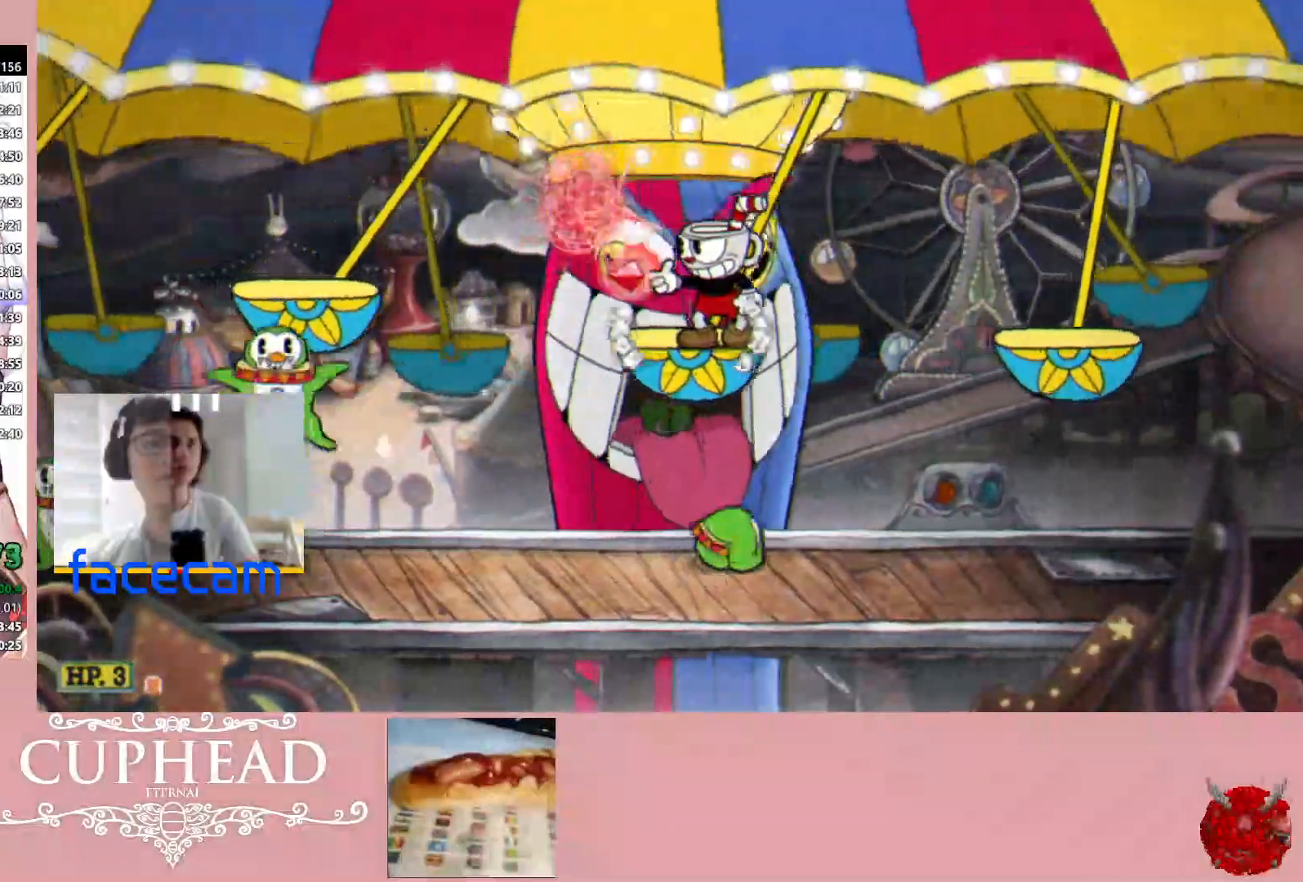
{"dt_ms": 500, "buttons": ["R1"], "left_stick": "center", "right_stick": "center", "events": [[67, "left_stick", "left"], [183, "left_stick", "center"]]}
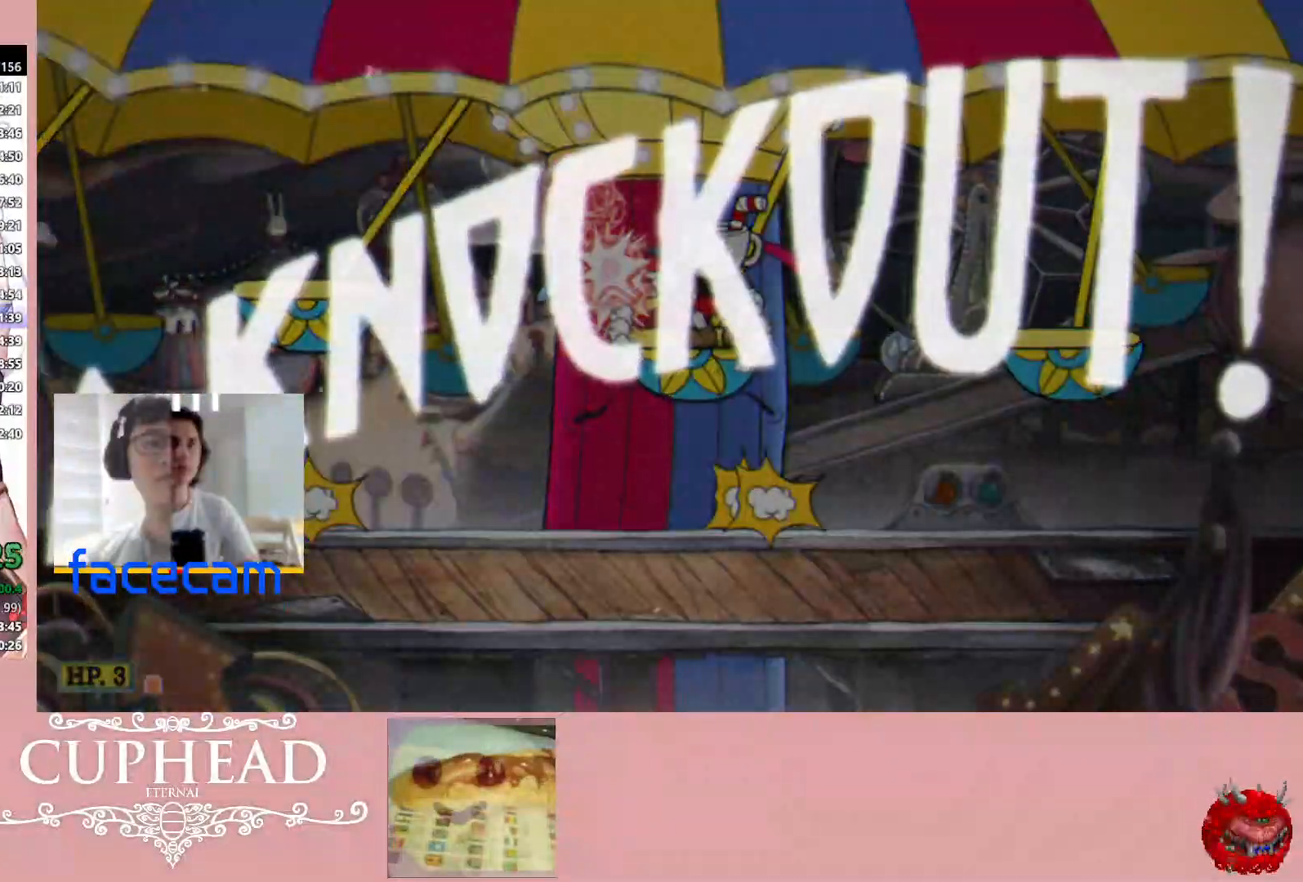
{"dt_ms": 500, "buttons": [], "left_stick": "center", "right_stick": "center", "events": [[217, "R1", "up"]]}
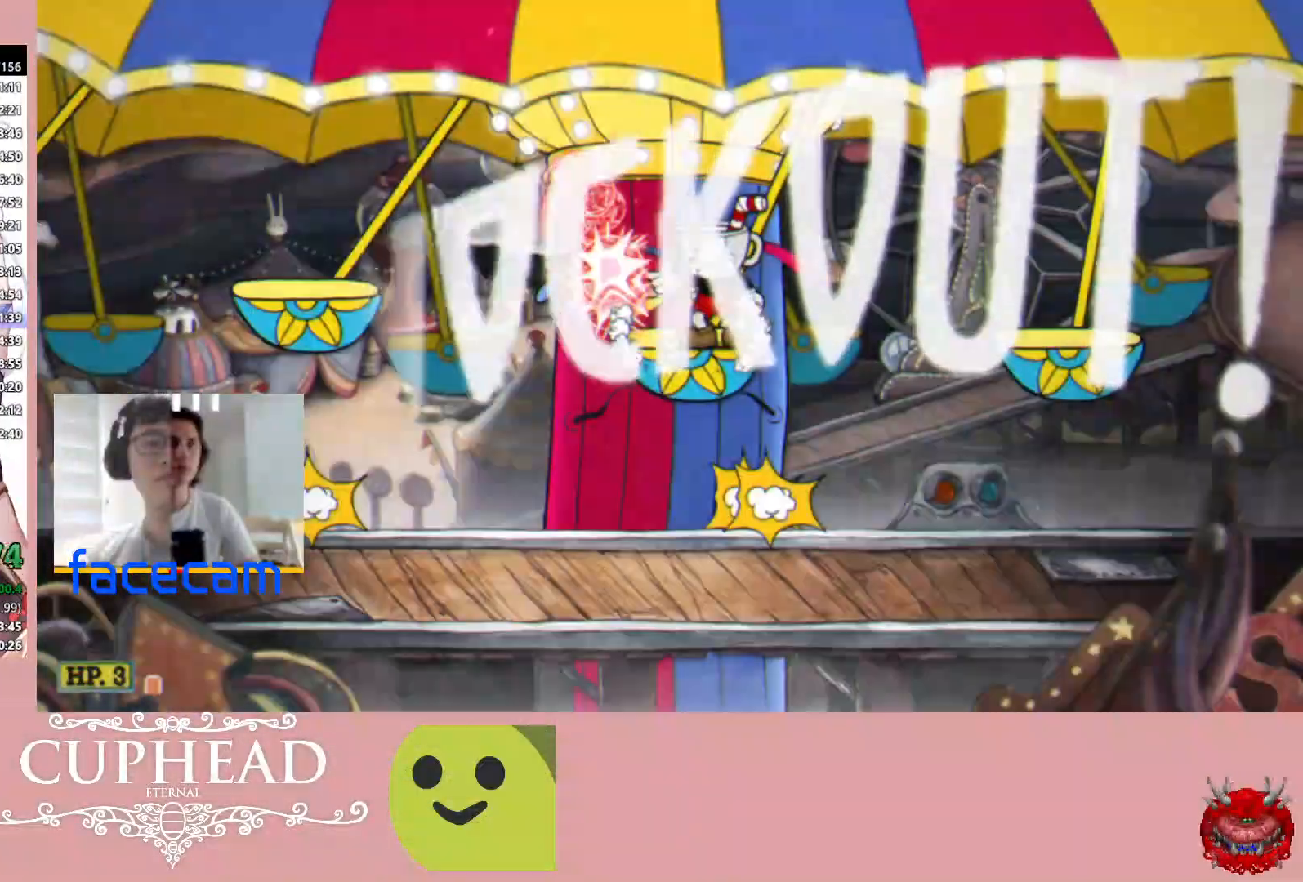
{"dt_ms": 500, "buttons": ["A"], "left_stick": "left", "right_stick": "center", "events": [[267, "left_stick", "left"], [383, "A", "down"]]}
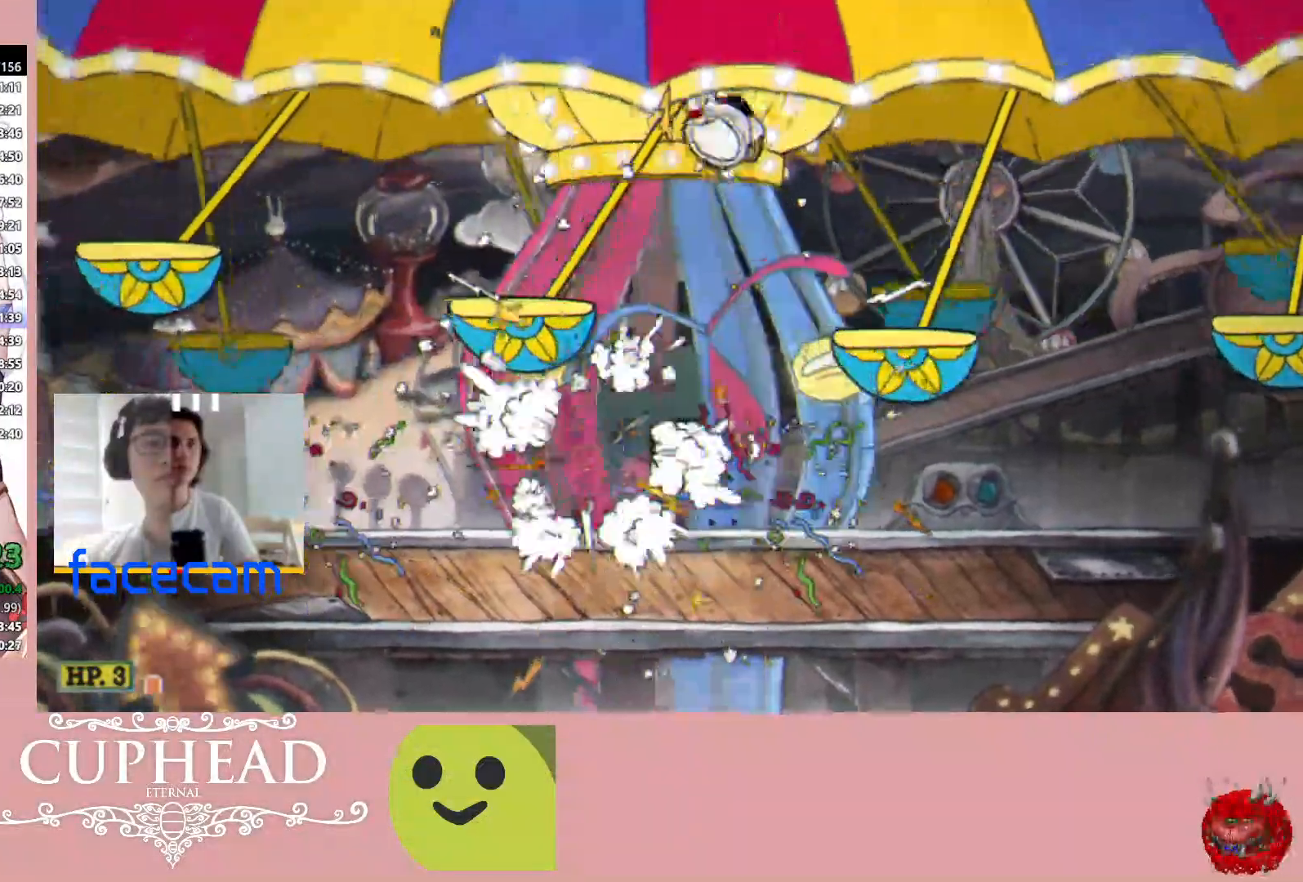
{"dt_ms": 500, "buttons": [], "left_stick": "left", "right_stick": "center", "events": [[133, "A", "up"], [267, "B", "down"], [467, "B", "up"]]}
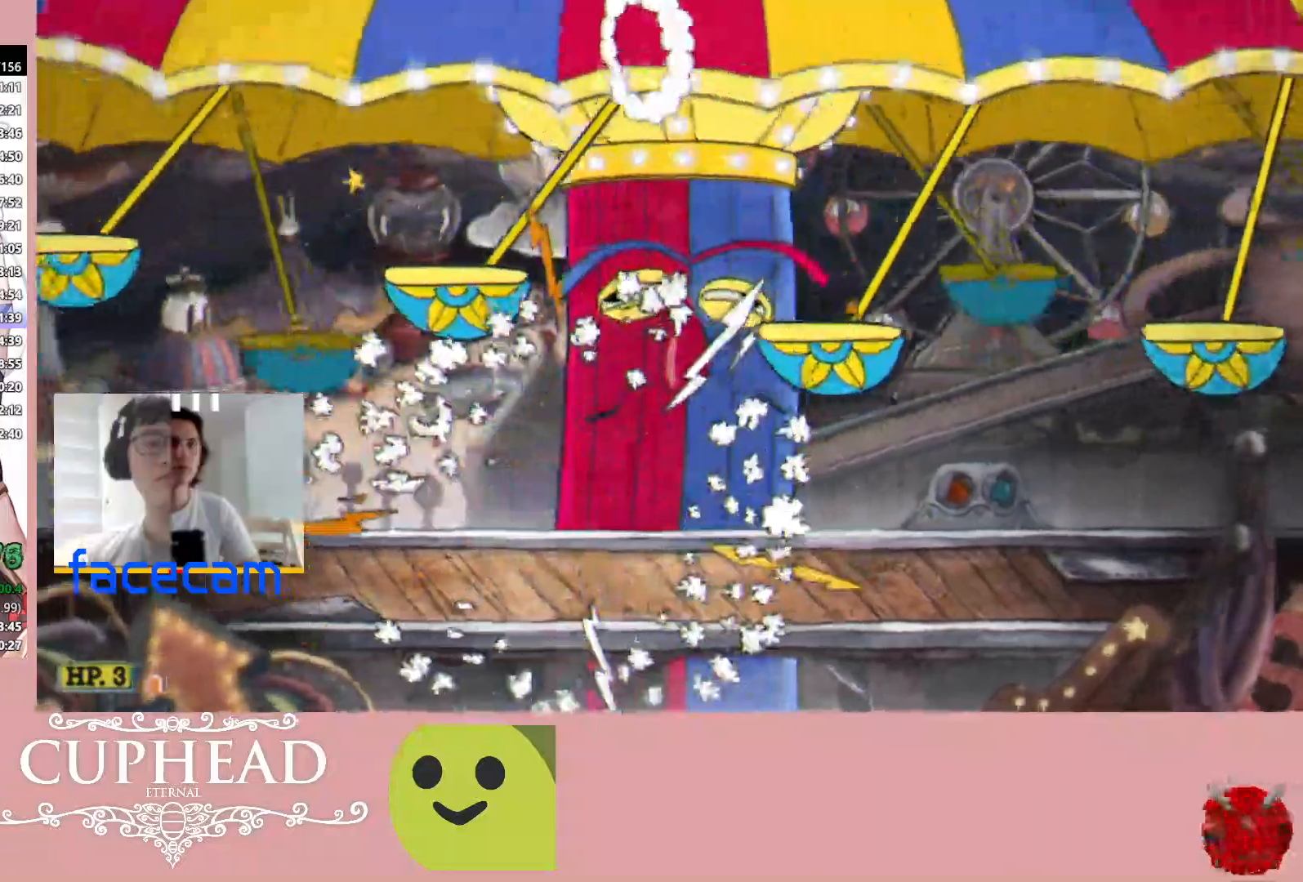
{"dt_ms": 500, "buttons": [], "left_stick": "left", "right_stick": "center", "events": []}
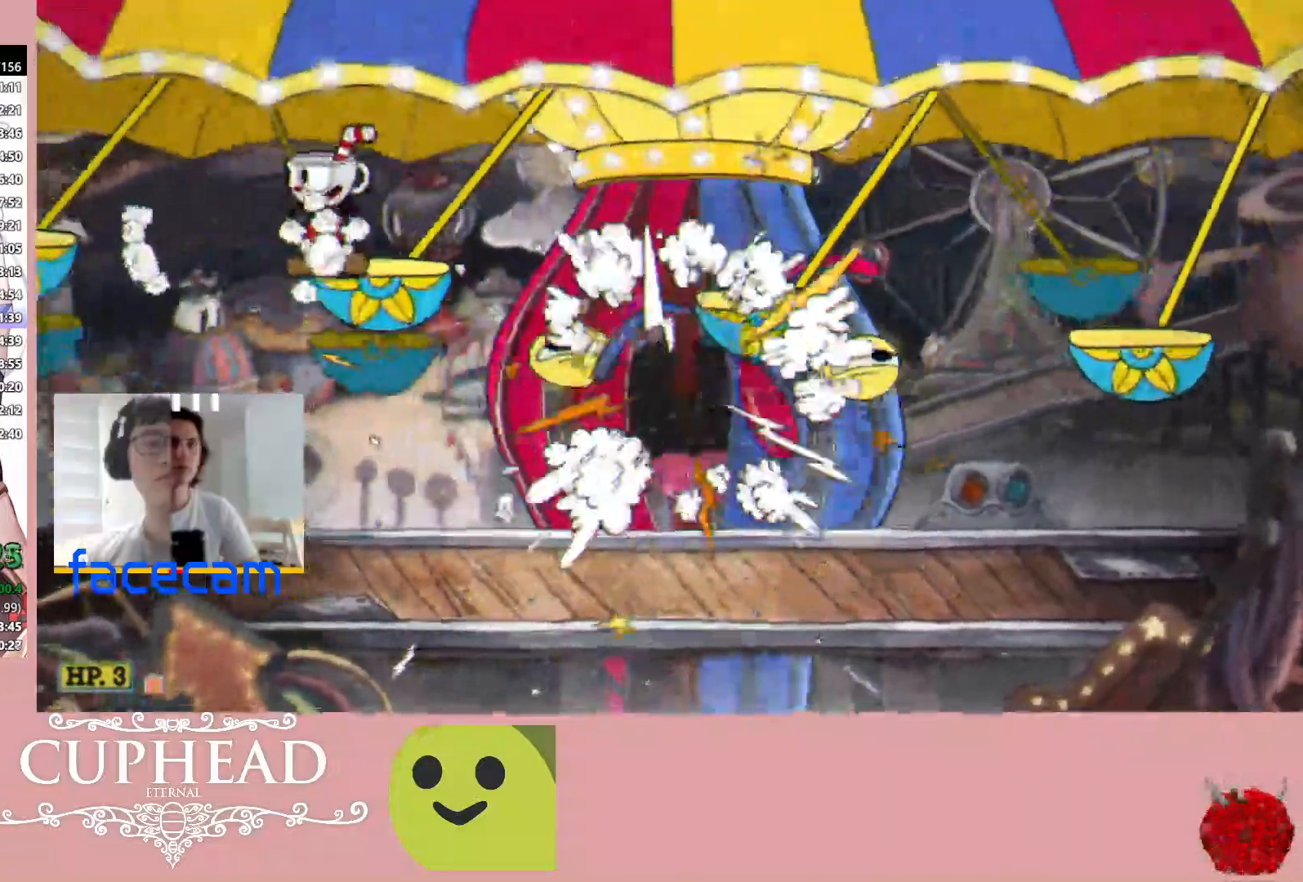
{"dt_ms": 1000, "buttons": [], "left_stick": "left", "right_stick": "down-left"}
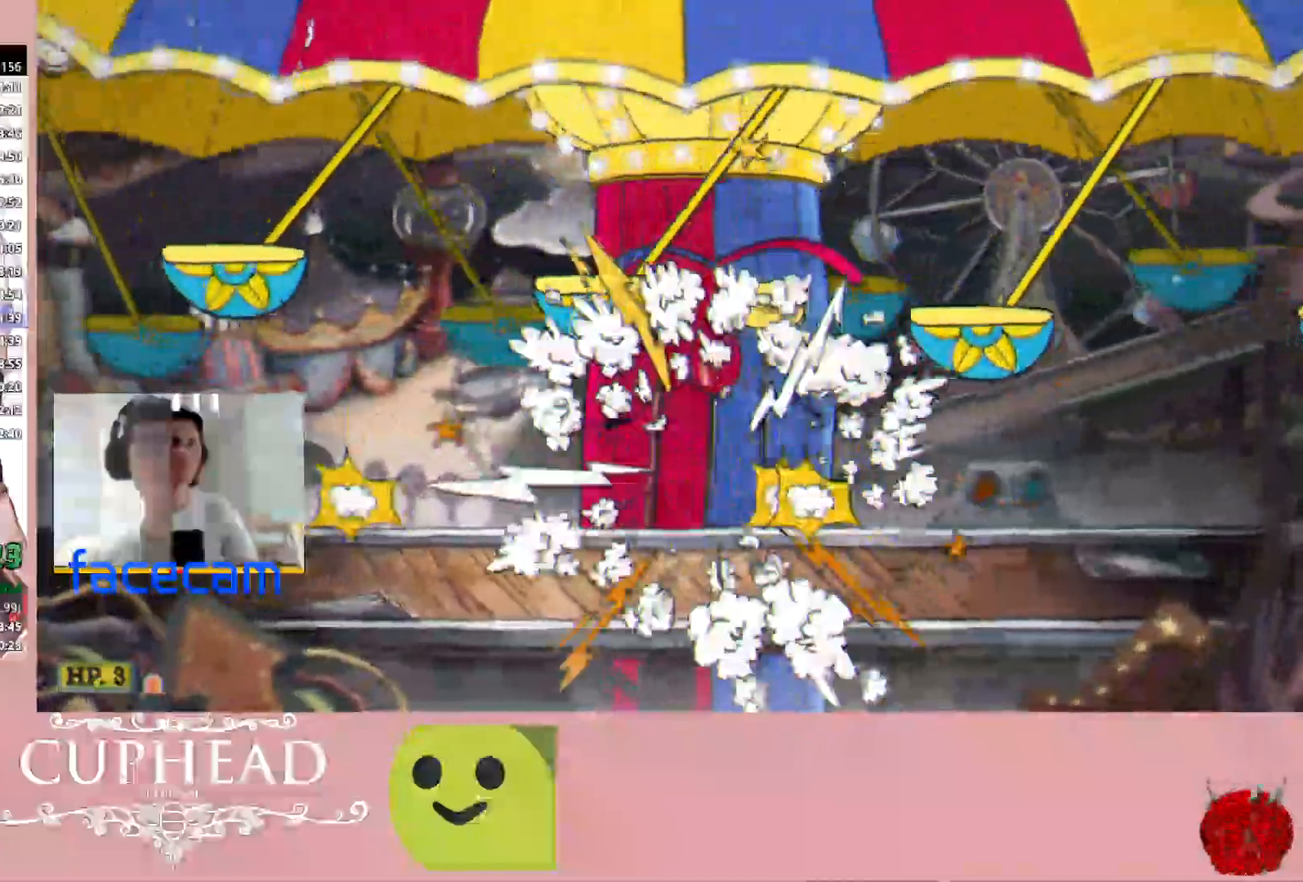
{"dt_ms": 500, "buttons": [], "left_stick": "left", "right_stick": "down-left", "events": []}
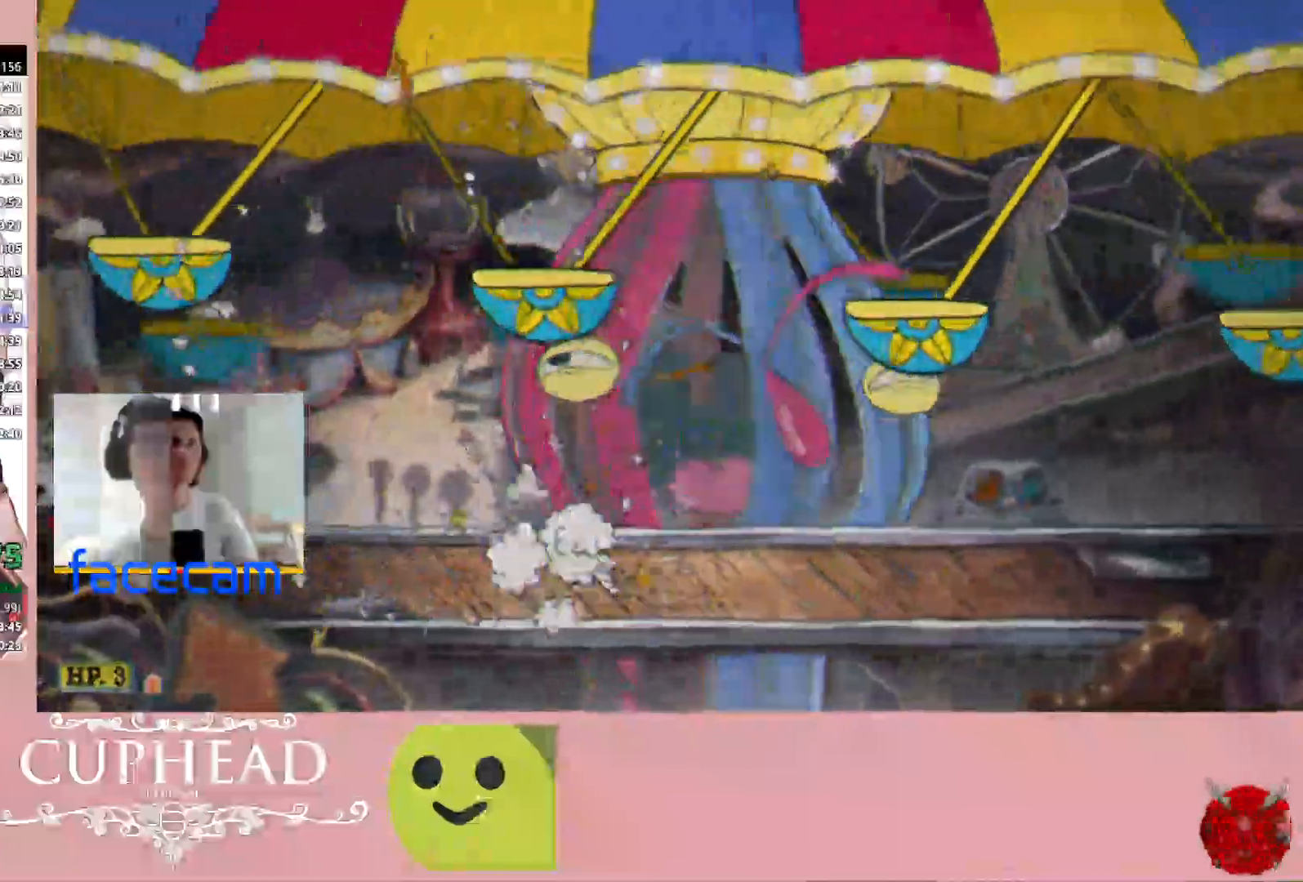
{"dt_ms": 500, "buttons": [], "left_stick": "left", "right_stick": "down-left", "events": []}
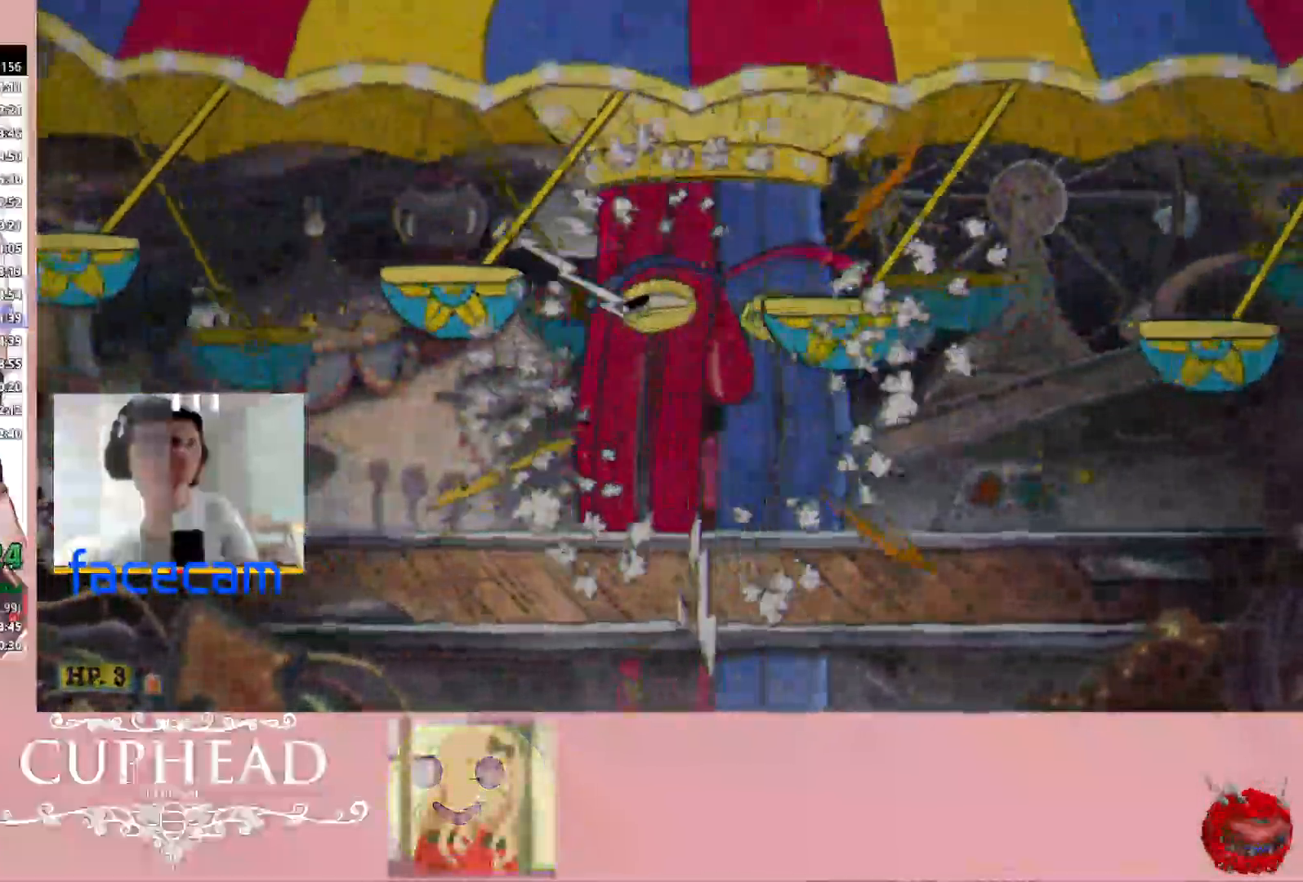
{"dt_ms": 1000, "buttons": [], "left_stick": "left", "right_stick": "center"}
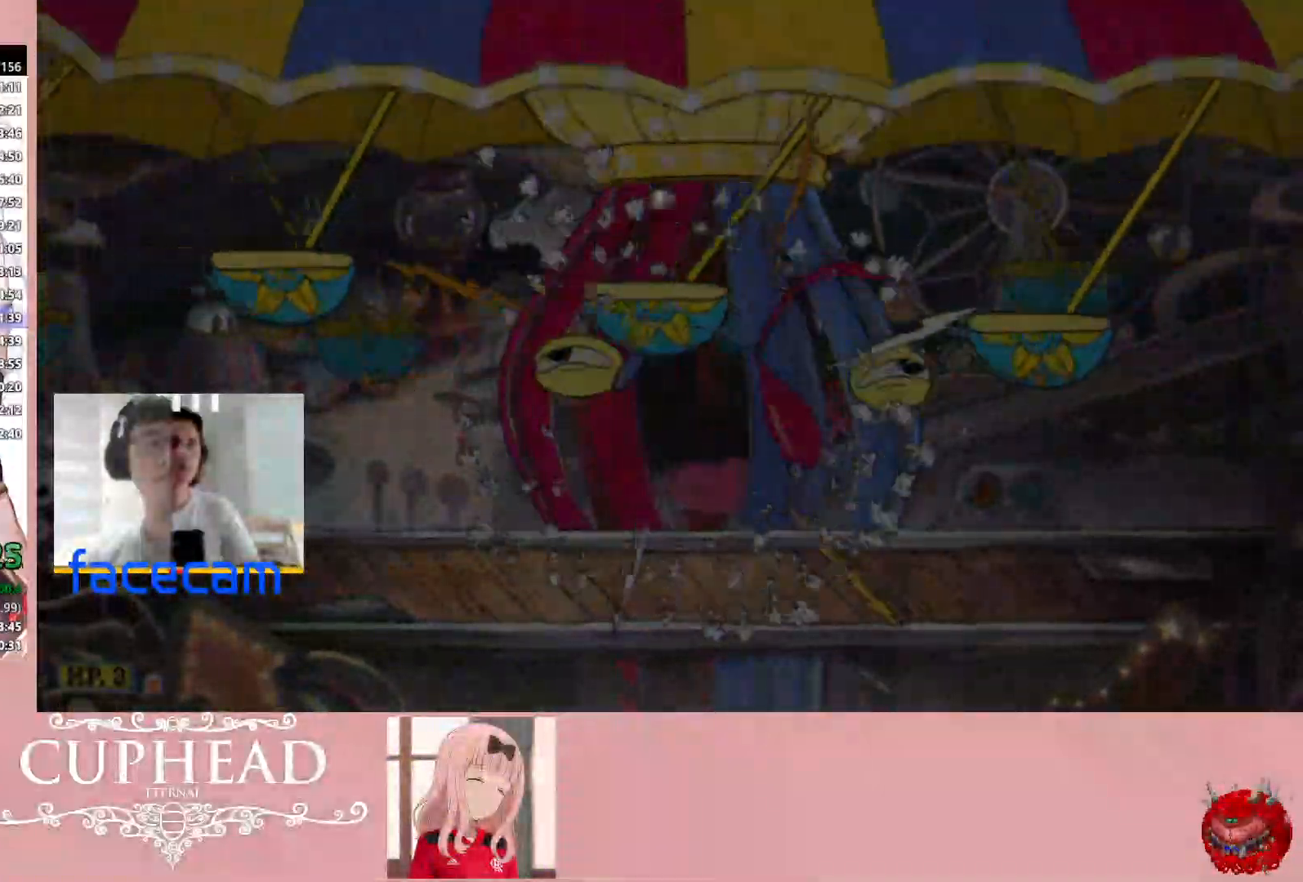
{"dt_ms": 500, "buttons": [], "left_stick": "left", "right_stick": "center", "events": []}
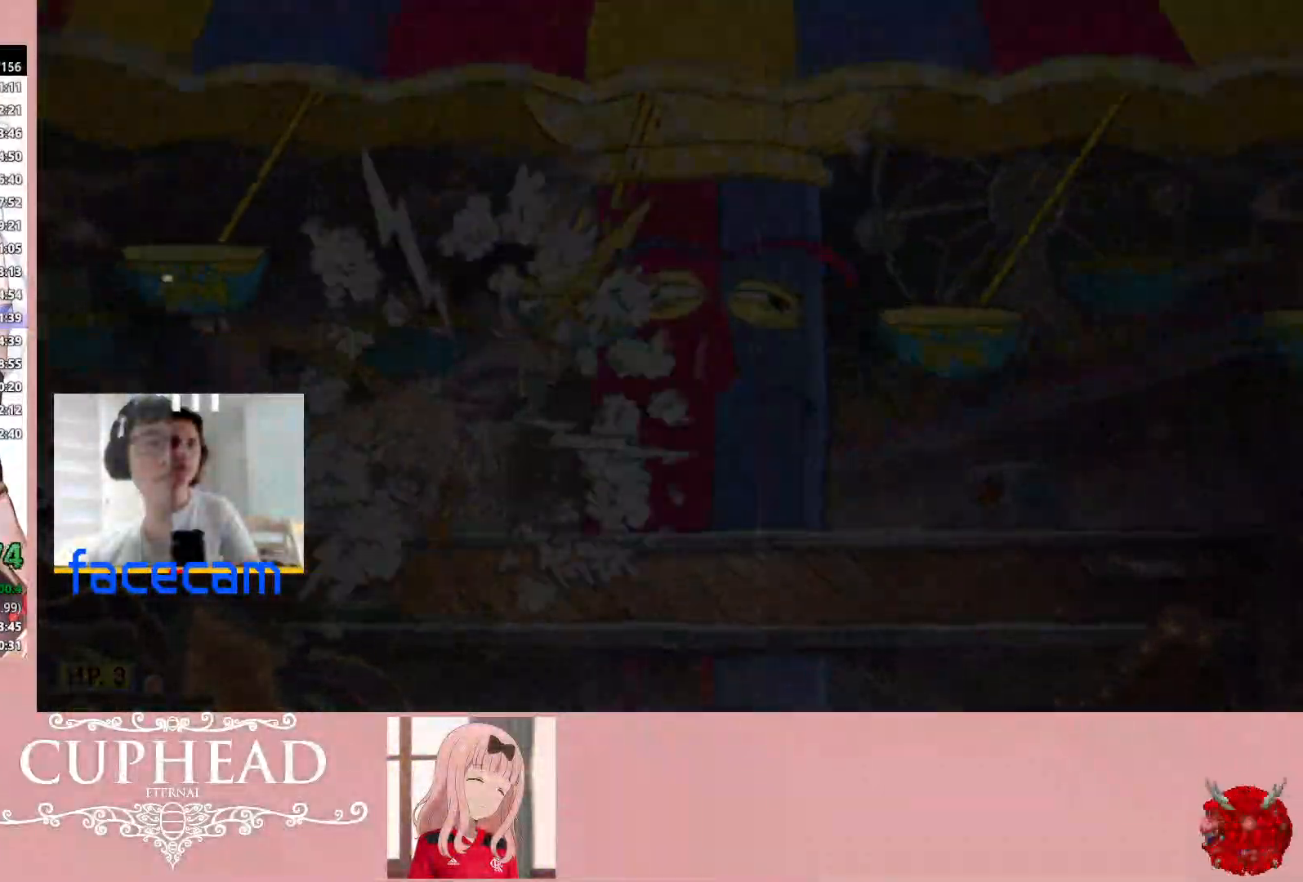
{"dt_ms": 500, "buttons": [], "left_stick": "left", "right_stick": "center", "events": []}
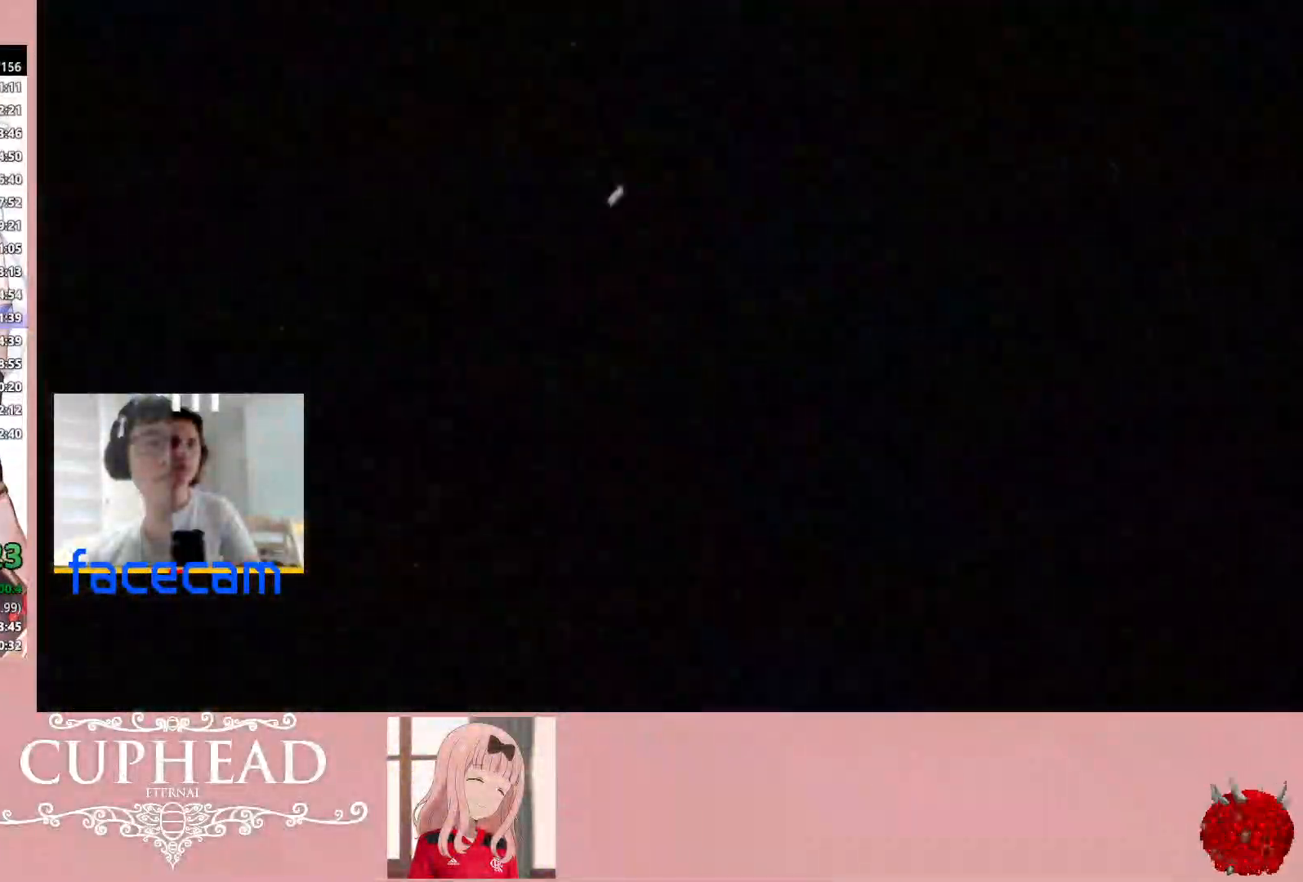
{"dt_ms": 500, "buttons": [], "left_stick": "center", "right_stick": "center", "events": [[467, "left_stick", "center"]]}
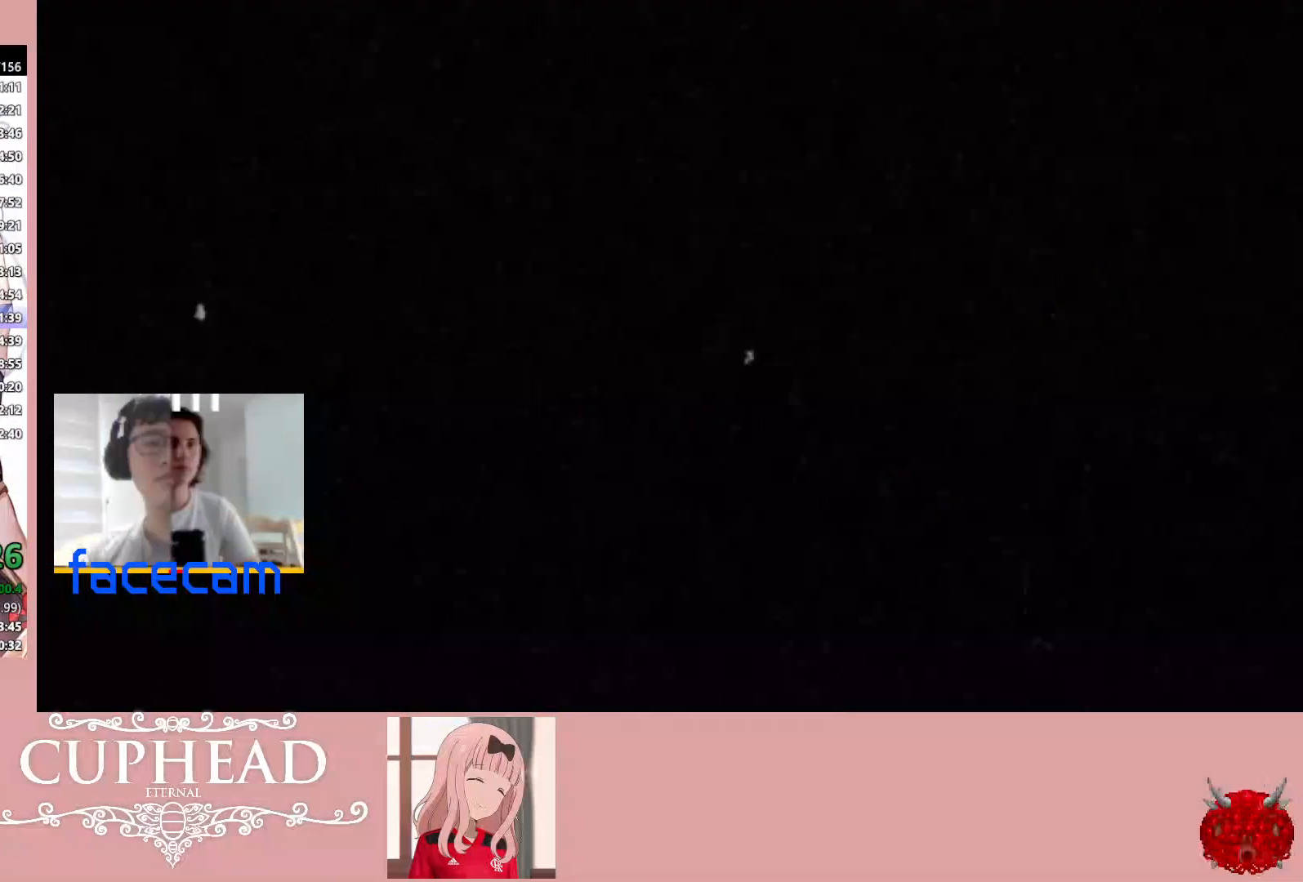
{"dt_ms": 500, "buttons": [], "left_stick": "right", "right_stick": "center", "events": [[333, "left_stick", "right"]]}
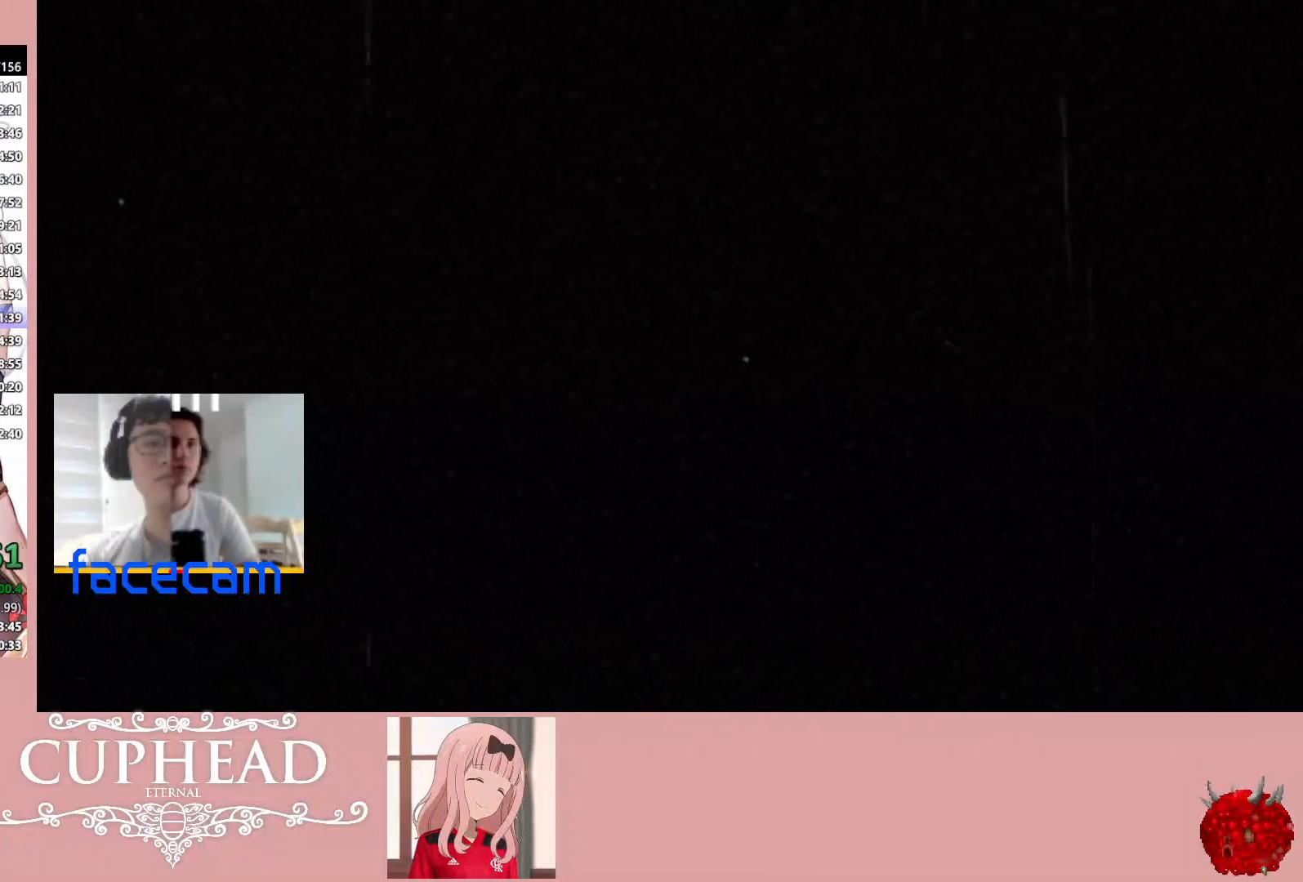
{"dt_ms": 500, "buttons": ["A"], "left_stick": "right", "right_stick": "center", "events": [[150, "A", "down"], [267, "A", "up"], [333, "A", "down"], [400, "A", "up"], [500, "A", "down"]]}
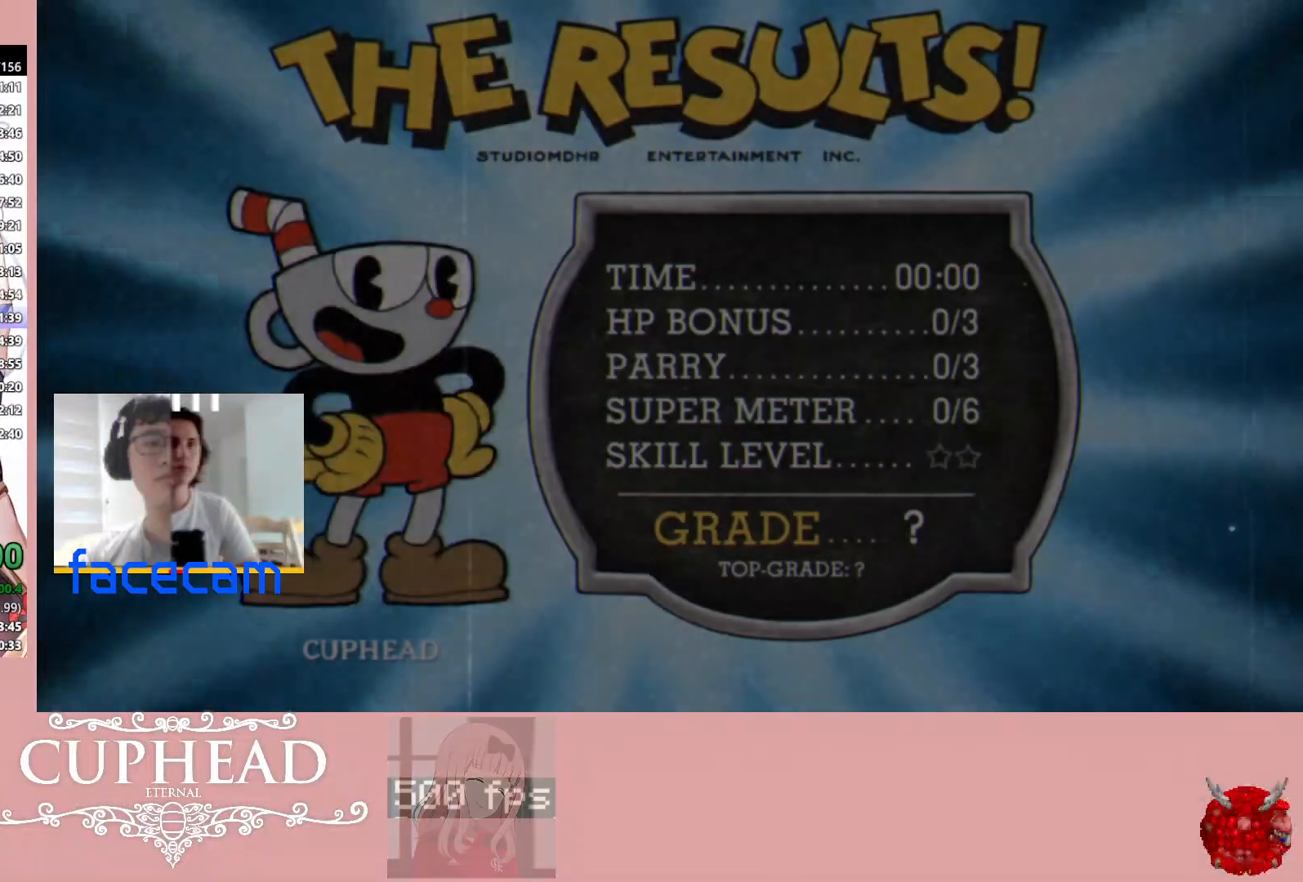
{"dt_ms": 500, "buttons": ["A"], "left_stick": "right", "right_stick": "center", "events": [[67, "A", "up"], [150, "A", "down"], [233, "A", "up"], [300, "A", "down"], [367, "A", "up"], [450, "A", "down"]]}
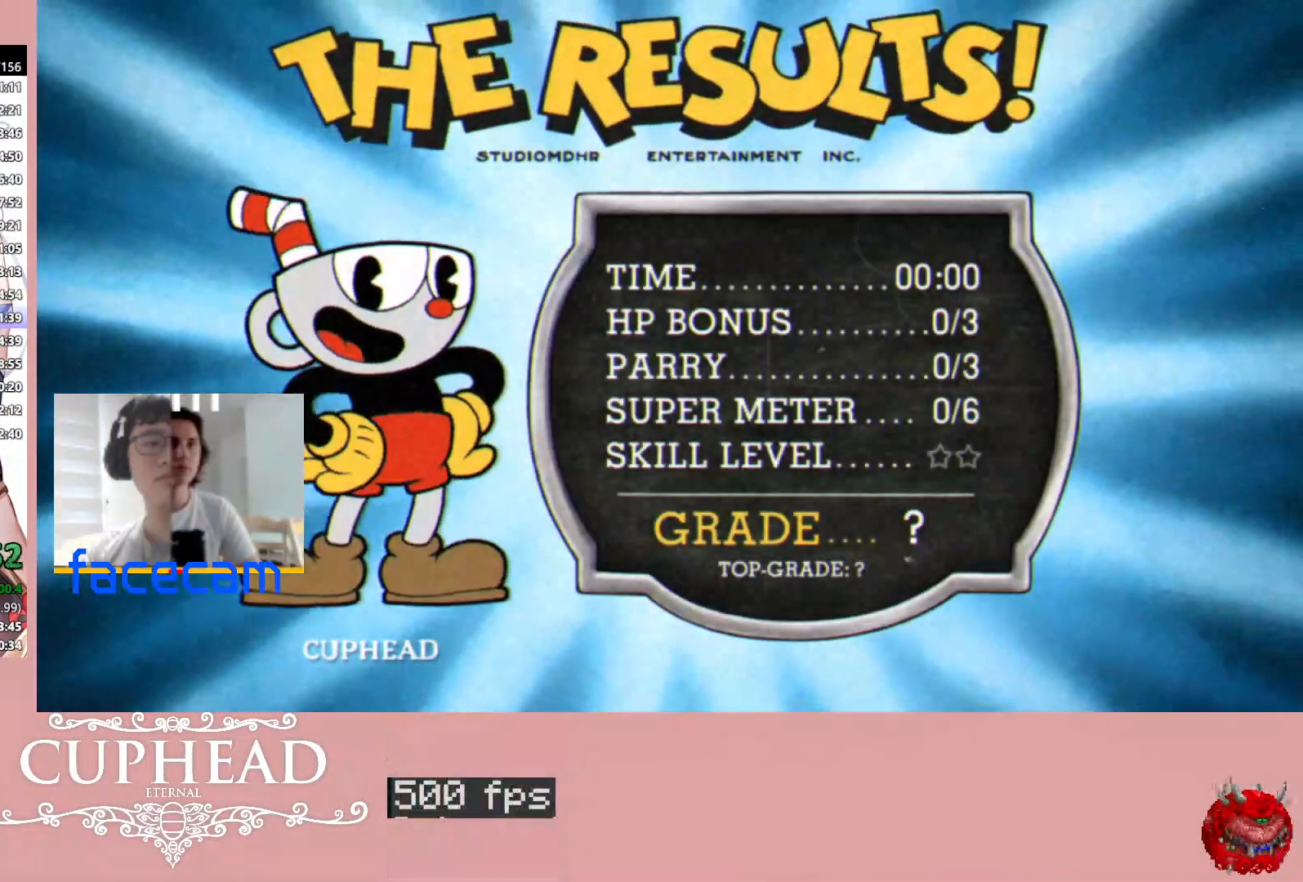
{"dt_ms": 500, "buttons": ["A"], "left_stick": "right", "right_stick": "center", "events": [[33, "A", "up"], [117, "A", "down"], [217, "A", "up"], [283, "A", "down"], [350, "A", "up"], [433, "A", "down"]]}
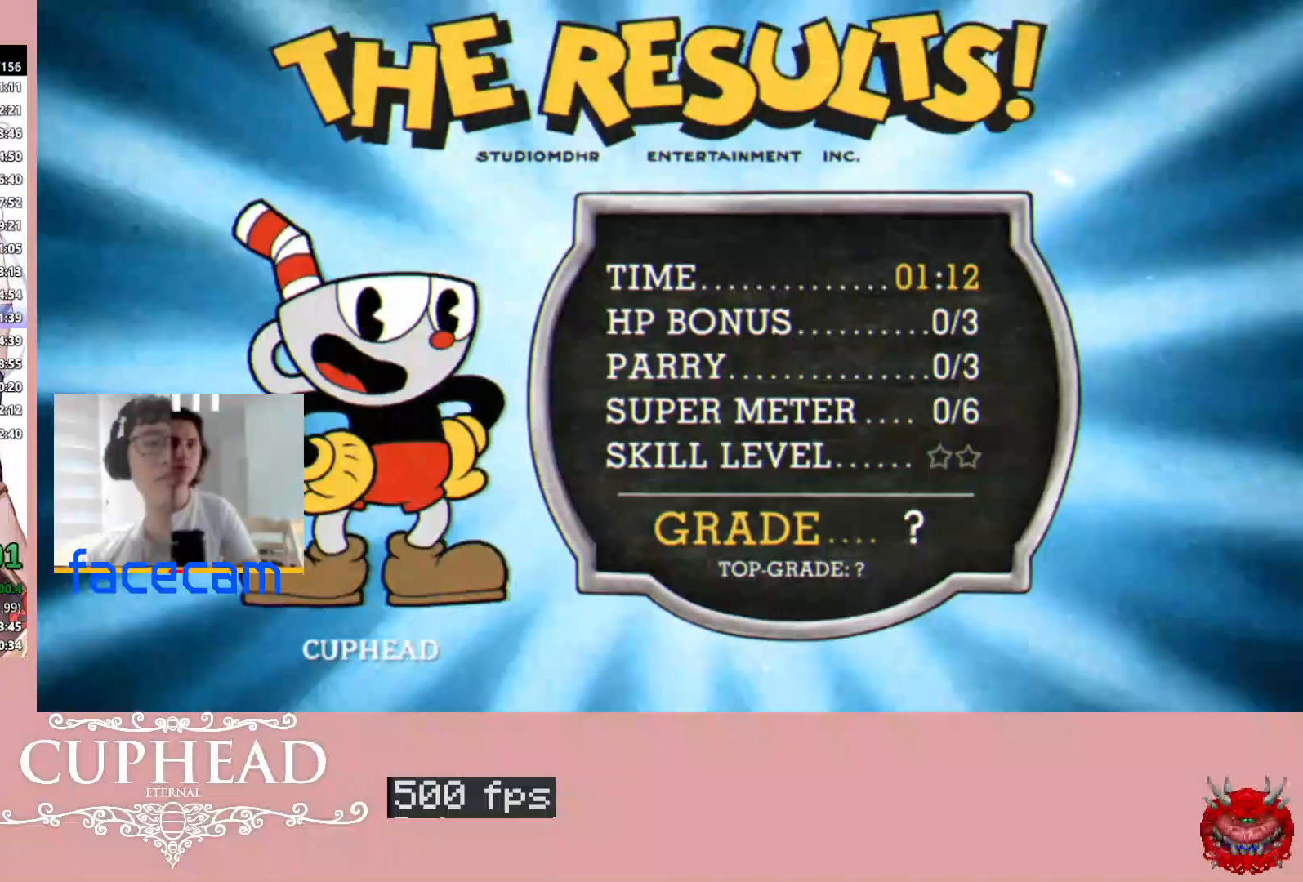
{"dt_ms": 500, "buttons": ["A"], "left_stick": "right", "right_stick": "center", "events": [[33, "A", "up"], [100, "A", "down"], [183, "A", "up"], [267, "A", "down"], [350, "A", "up"], [417, "A", "down"]]}
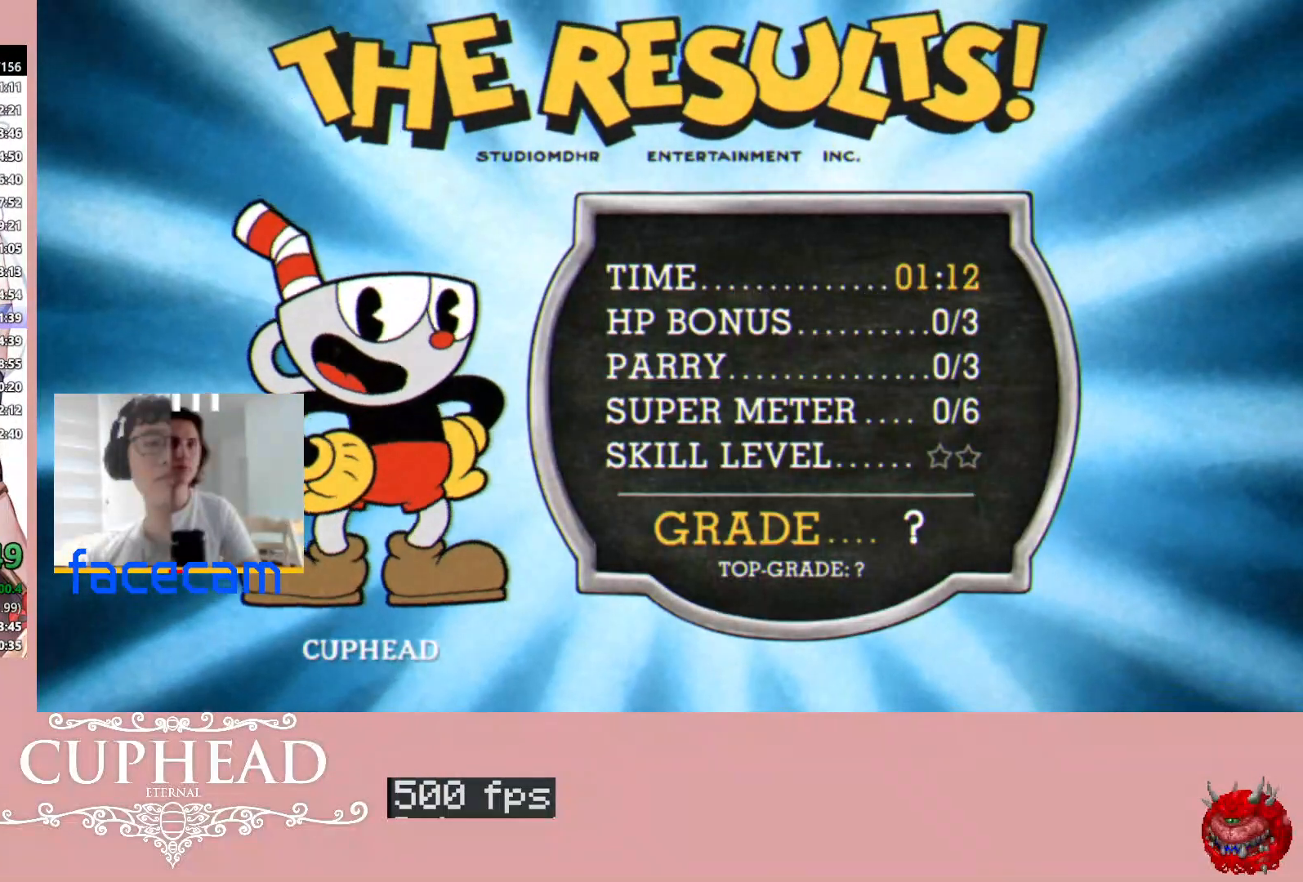
{"dt_ms": 500, "buttons": [], "left_stick": "right", "right_stick": "center", "events": [[17, "A", "up"], [83, "A", "down"], [167, "A", "up"], [250, "A", "down"], [333, "A", "up"], [400, "A", "down"], [500, "A", "up"]]}
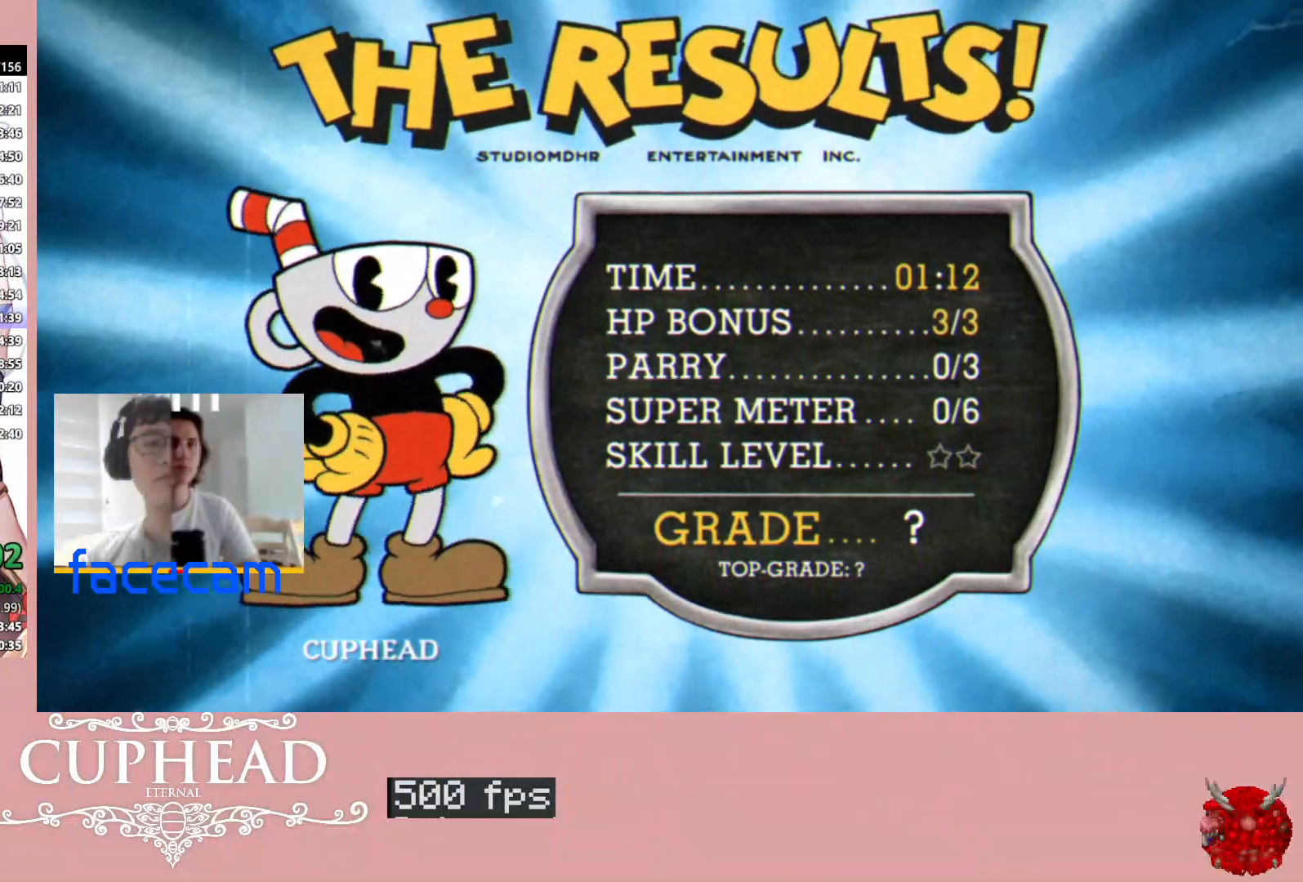
{"dt_ms": 500, "buttons": [], "left_stick": "right", "right_stick": "center", "events": [[67, "A", "down"], [150, "A", "up"], [233, "A", "down"], [317, "A", "up"], [400, "A", "down"], [483, "A", "up"]]}
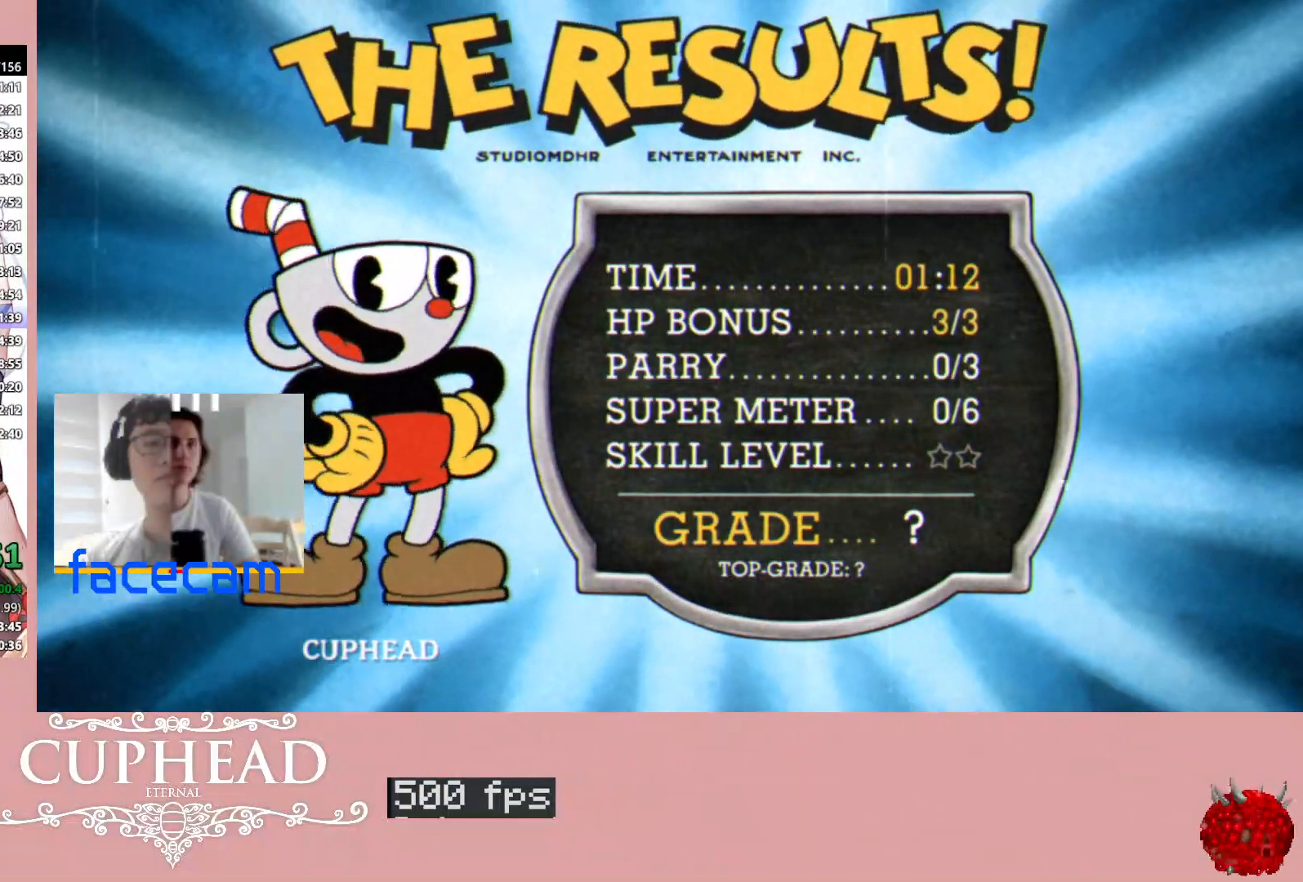
{"dt_ms": 500, "buttons": [], "left_stick": "right", "right_stick": "center", "events": [[50, "A", "down"], [133, "A", "up"], [217, "A", "down"], [300, "A", "up"], [383, "A", "down"], [483, "A", "up"]]}
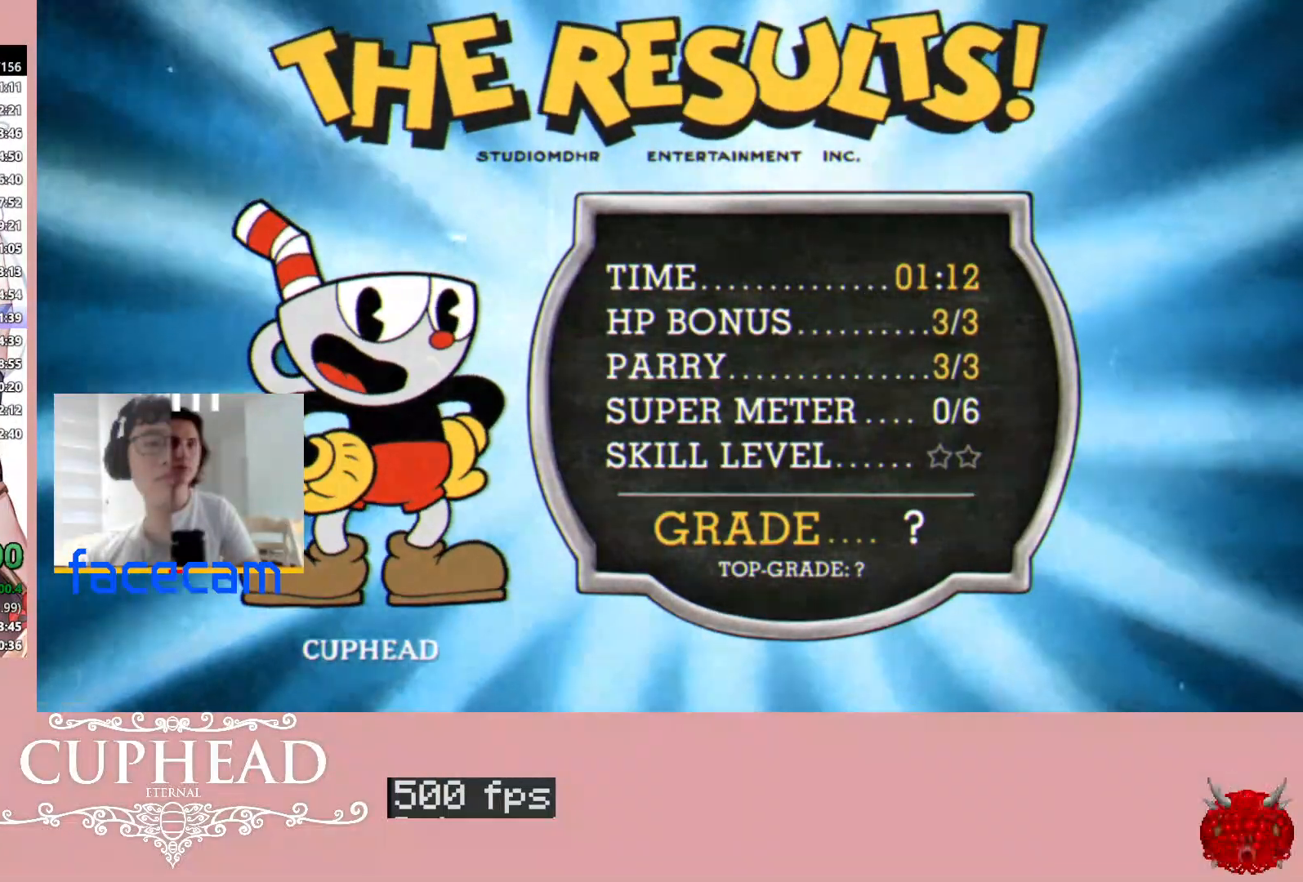
{"dt_ms": 500, "buttons": [], "left_stick": "right", "right_stick": "center", "events": [[50, "A", "down"], [150, "A", "up"], [217, "A", "down"], [333, "A", "up"], [383, "A", "down"], [500, "A", "up"]]}
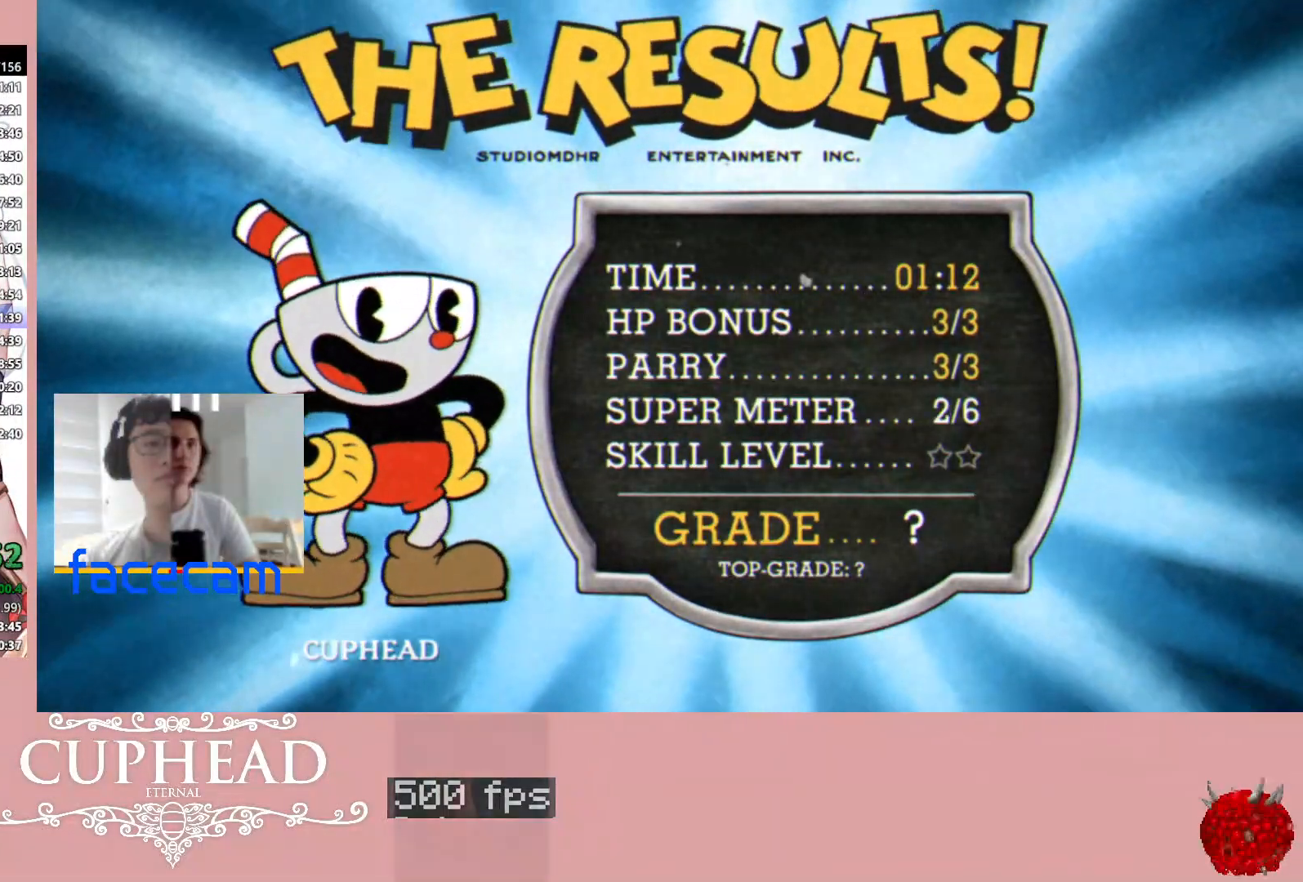
{"dt_ms": 500, "buttons": [], "left_stick": "right", "right_stick": "center", "events": [[50, "A", "down"], [150, "A", "up"], [217, "A", "down"], [333, "A", "up"], [383, "A", "down"], [483, "A", "up"]]}
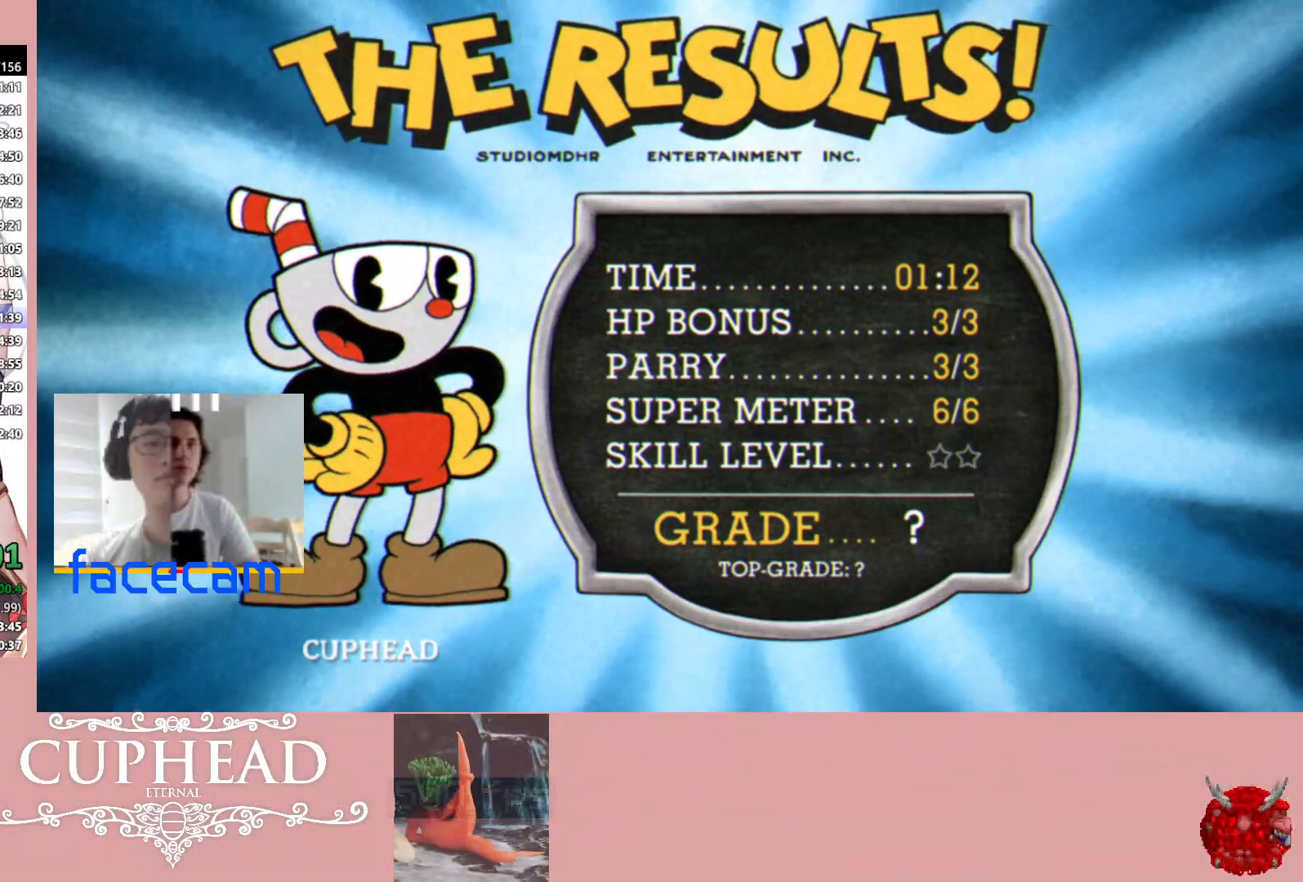
{"dt_ms": 500, "buttons": [], "left_stick": "right", "right_stick": "center", "events": [[50, "A", "down"], [150, "A", "up"], [217, "A", "down"], [317, "A", "up"], [383, "A", "down"], [483, "A", "up"]]}
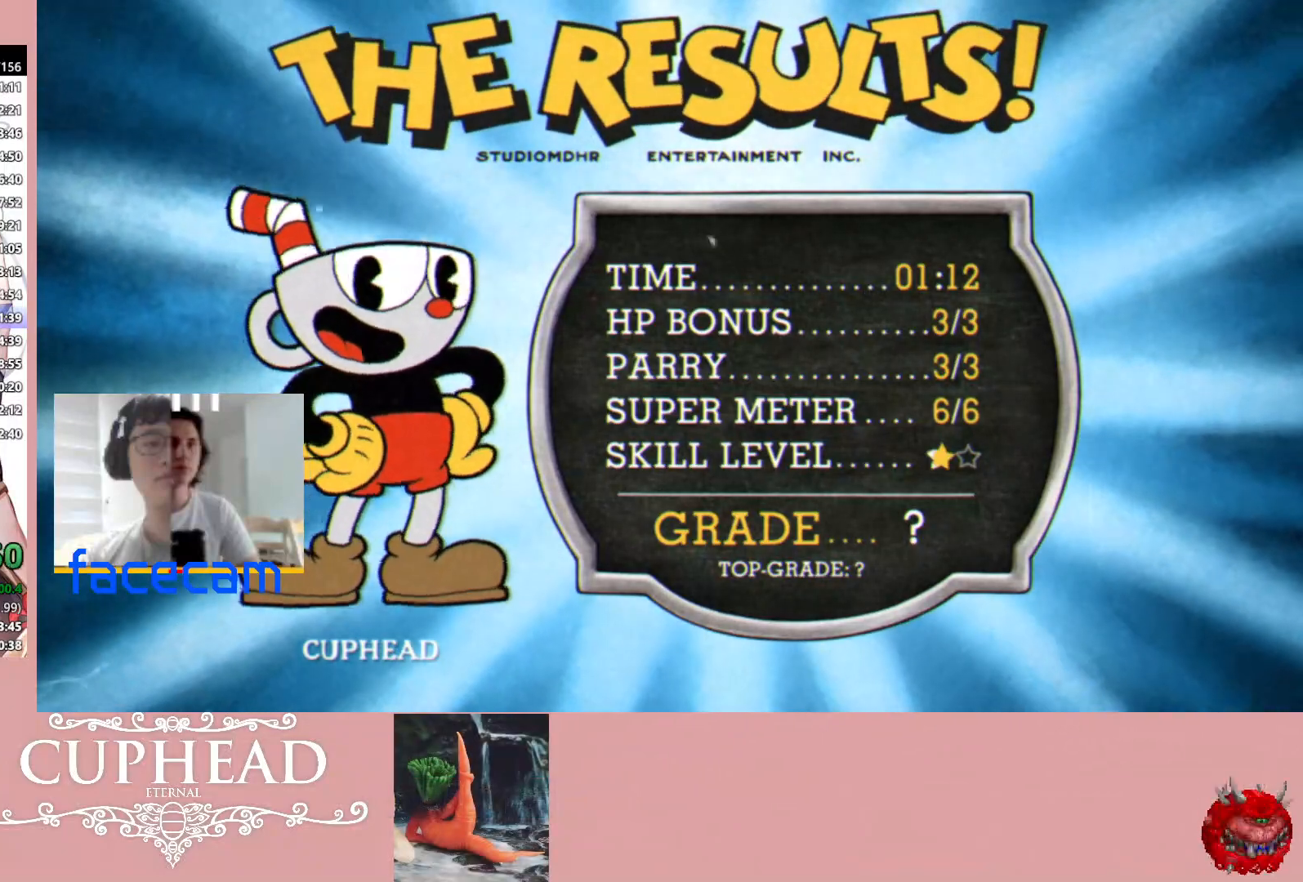
{"dt_ms": 500, "buttons": ["A"], "left_stick": "right", "right_stick": "center", "events": [[50, "A", "down"], [167, "A", "up"], [250, "A", "down"], [333, "A", "up"], [400, "A", "down"]]}
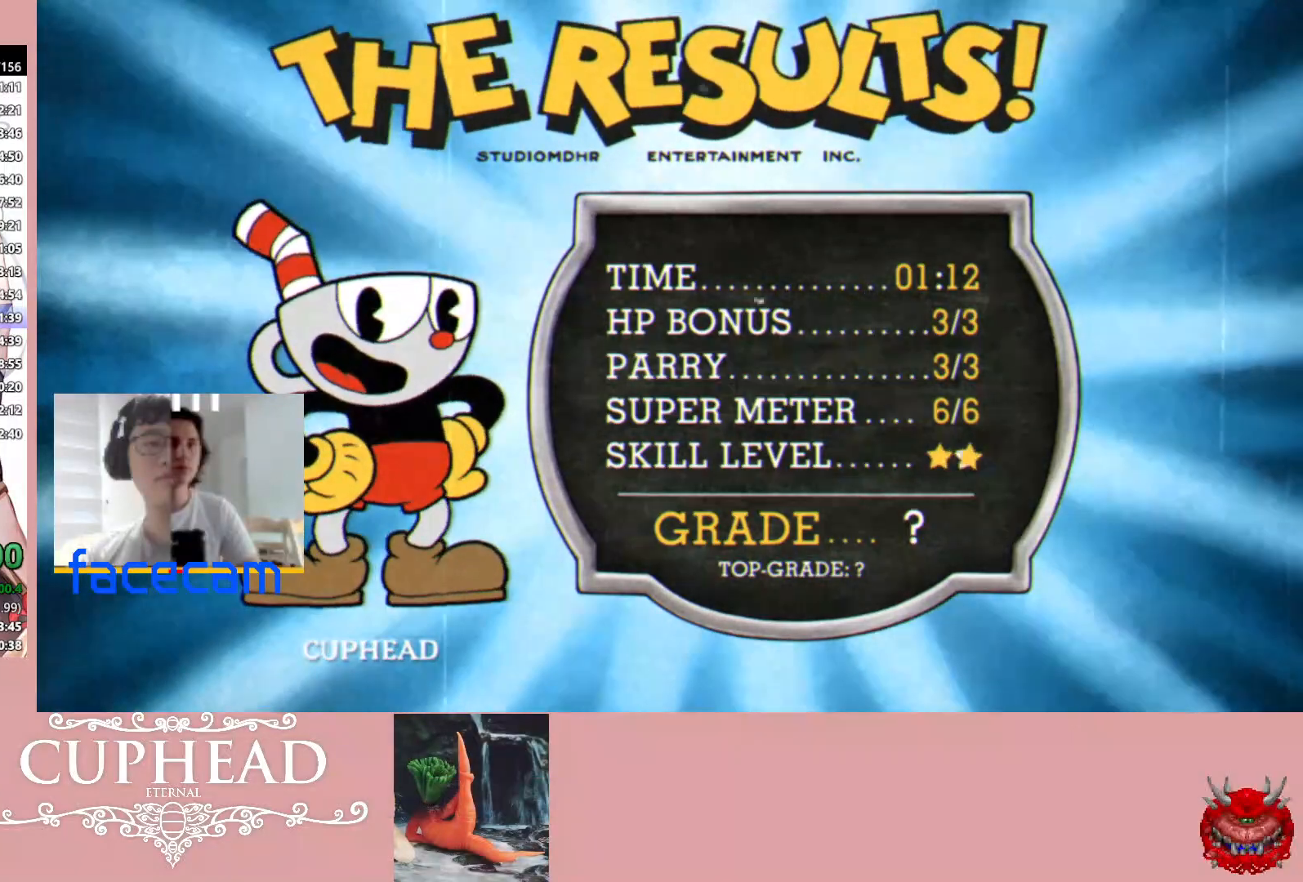
{"dt_ms": 500, "buttons": [], "left_stick": "right", "right_stick": "center", "events": [[17, "A", "up"], [83, "A", "down"], [150, "A", "up"], [233, "A", "down"], [333, "A", "up"], [417, "A", "down"], [483, "A", "up"]]}
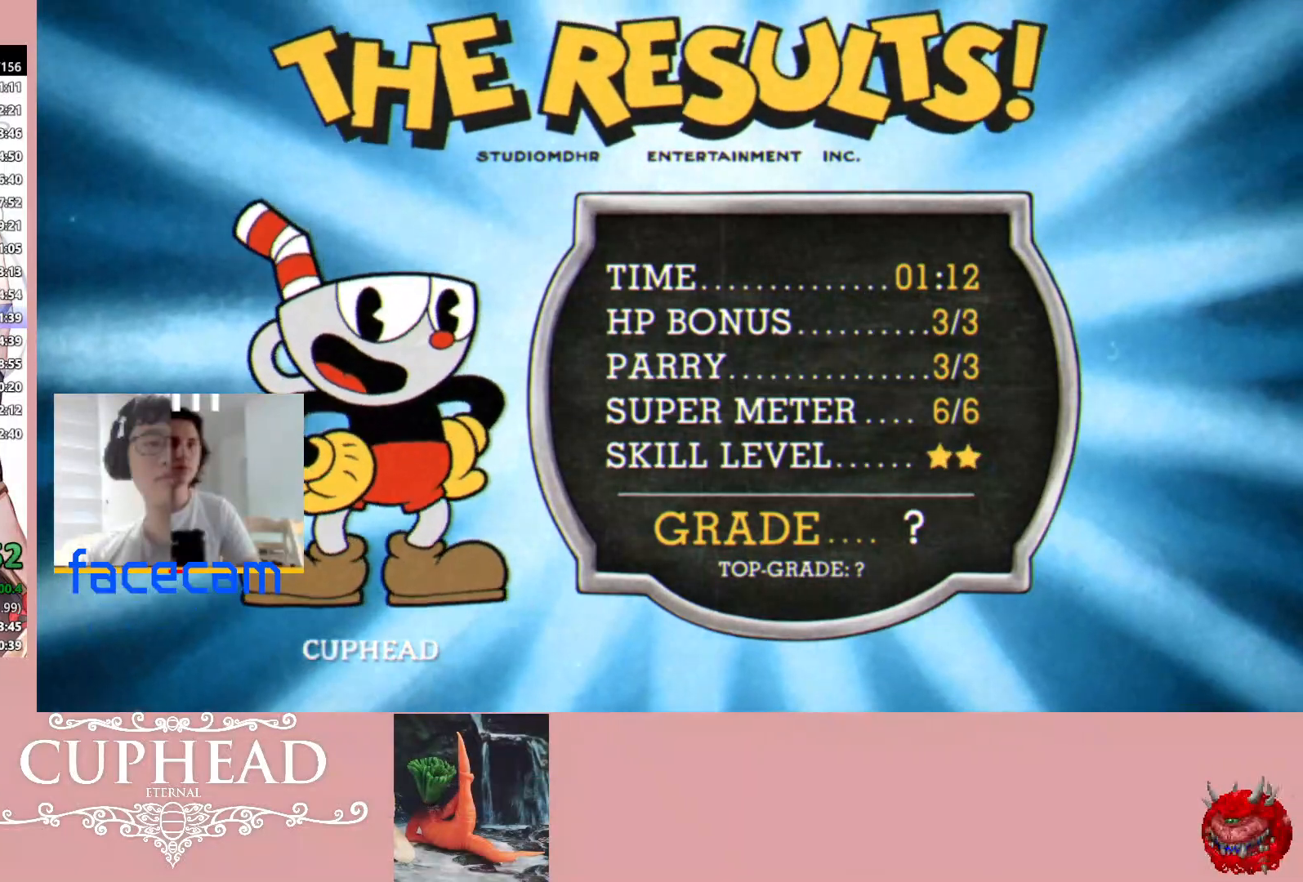
{"dt_ms": 500, "buttons": [], "left_stick": "right", "right_stick": "center", "events": [[67, "A", "down"], [167, "A", "up"], [250, "A", "down"], [333, "A", "up"], [400, "A", "down"], [500, "A", "up"]]}
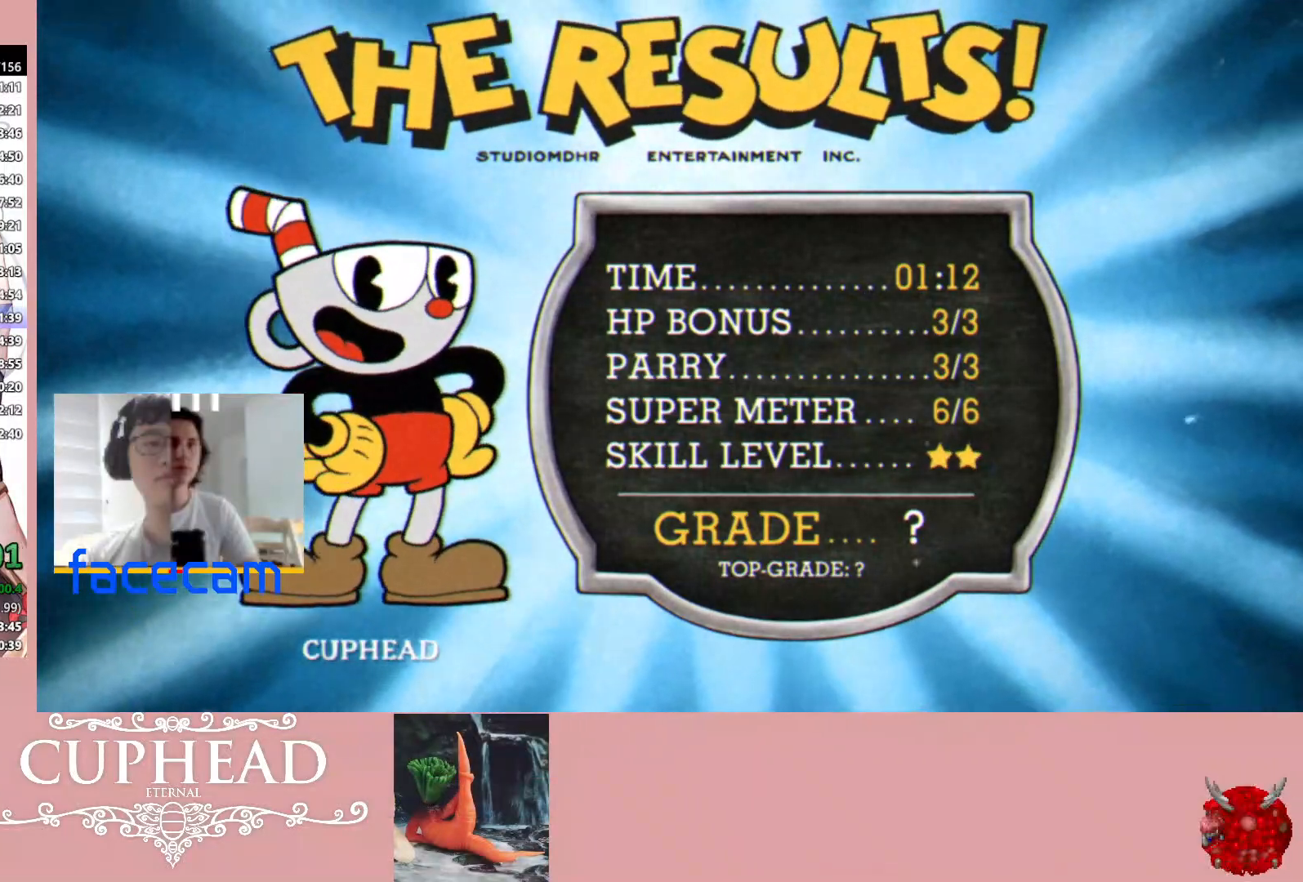
{"dt_ms": 500, "buttons": [], "left_stick": "right", "right_stick": "center", "events": [[67, "A", "down"], [167, "A", "up"], [250, "A", "down"], [317, "A", "up"], [400, "A", "down"], [500, "A", "up"]]}
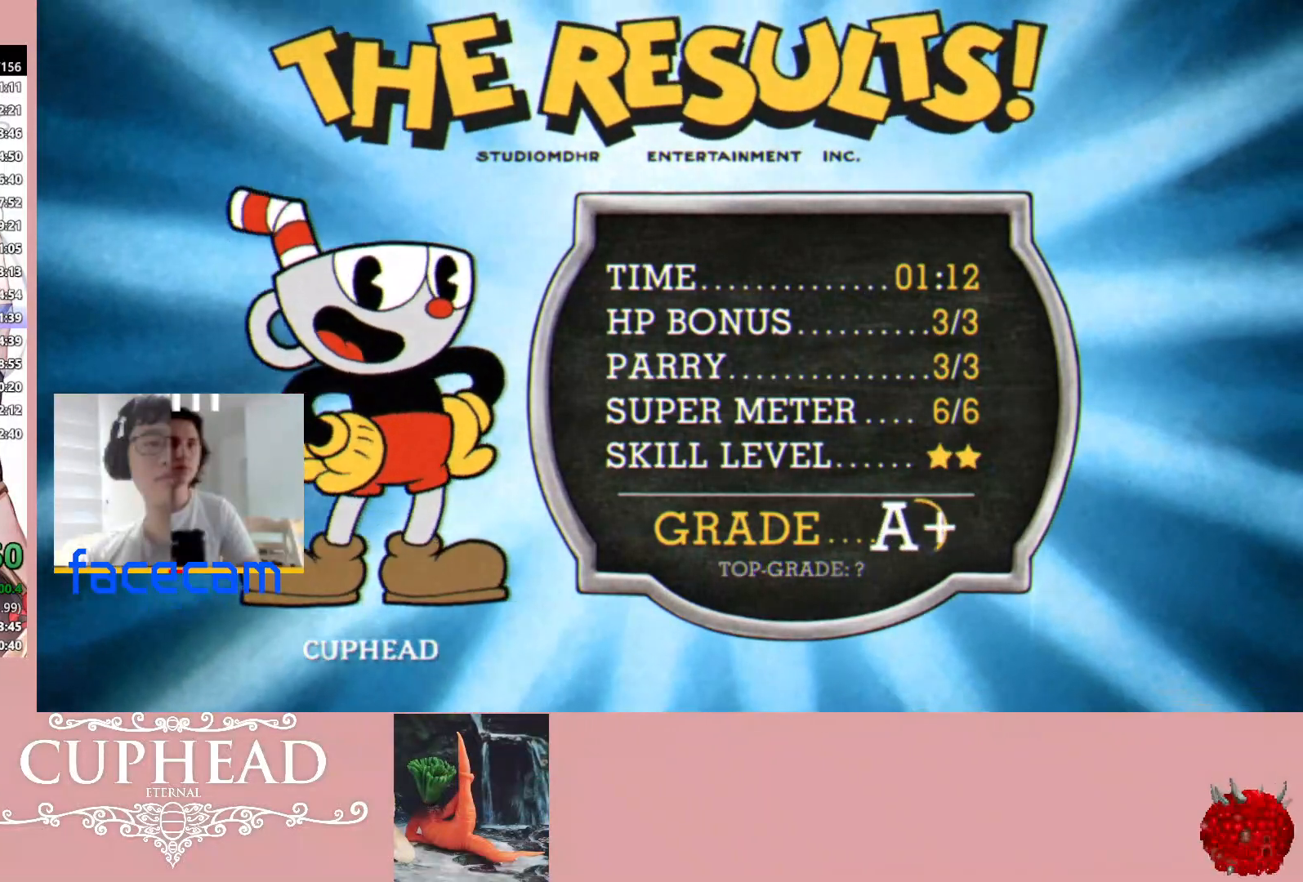
{"dt_ms": 500, "buttons": [], "left_stick": "right", "right_stick": "center", "events": [[67, "A", "down"], [167, "A", "up"], [250, "A", "down"], [317, "A", "up"], [400, "A", "down"], [483, "A", "up"]]}